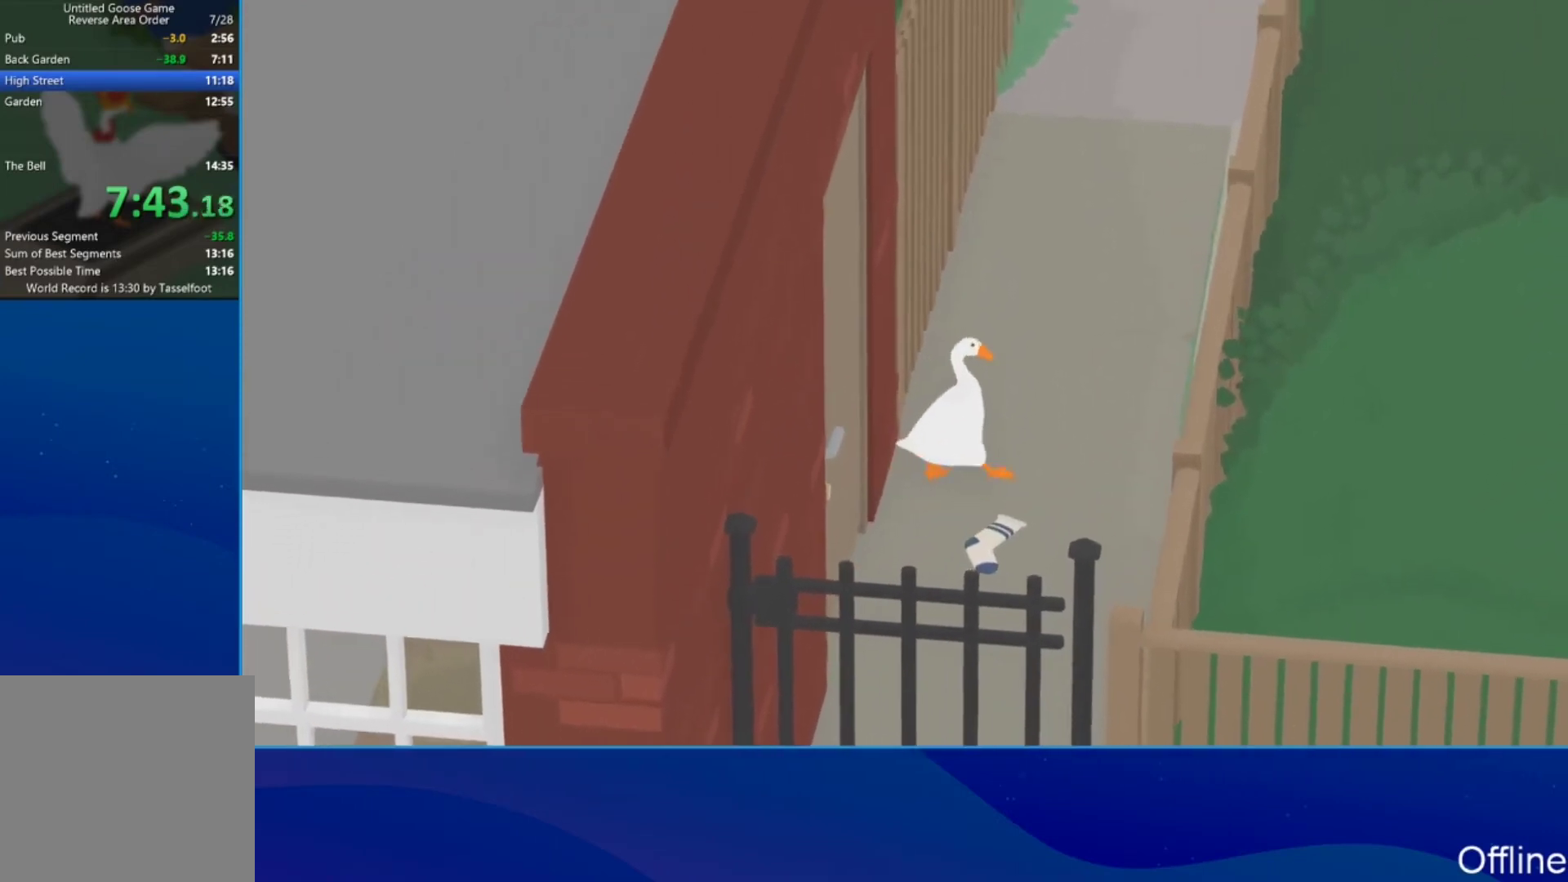
Gameplay with a controller (Xbox layout); each line is a JSON object with the inputs held at the frame after it. "events" lists button and stick changes between this image and that frame as [ms after this image, input, new state], when the widget could be followed in between. Not read: R3 right_stick.
{"buttons": ["L2"], "left_stick": "down", "events": [[67, "left_stick", "down"], [267, "L2", "down"]]}
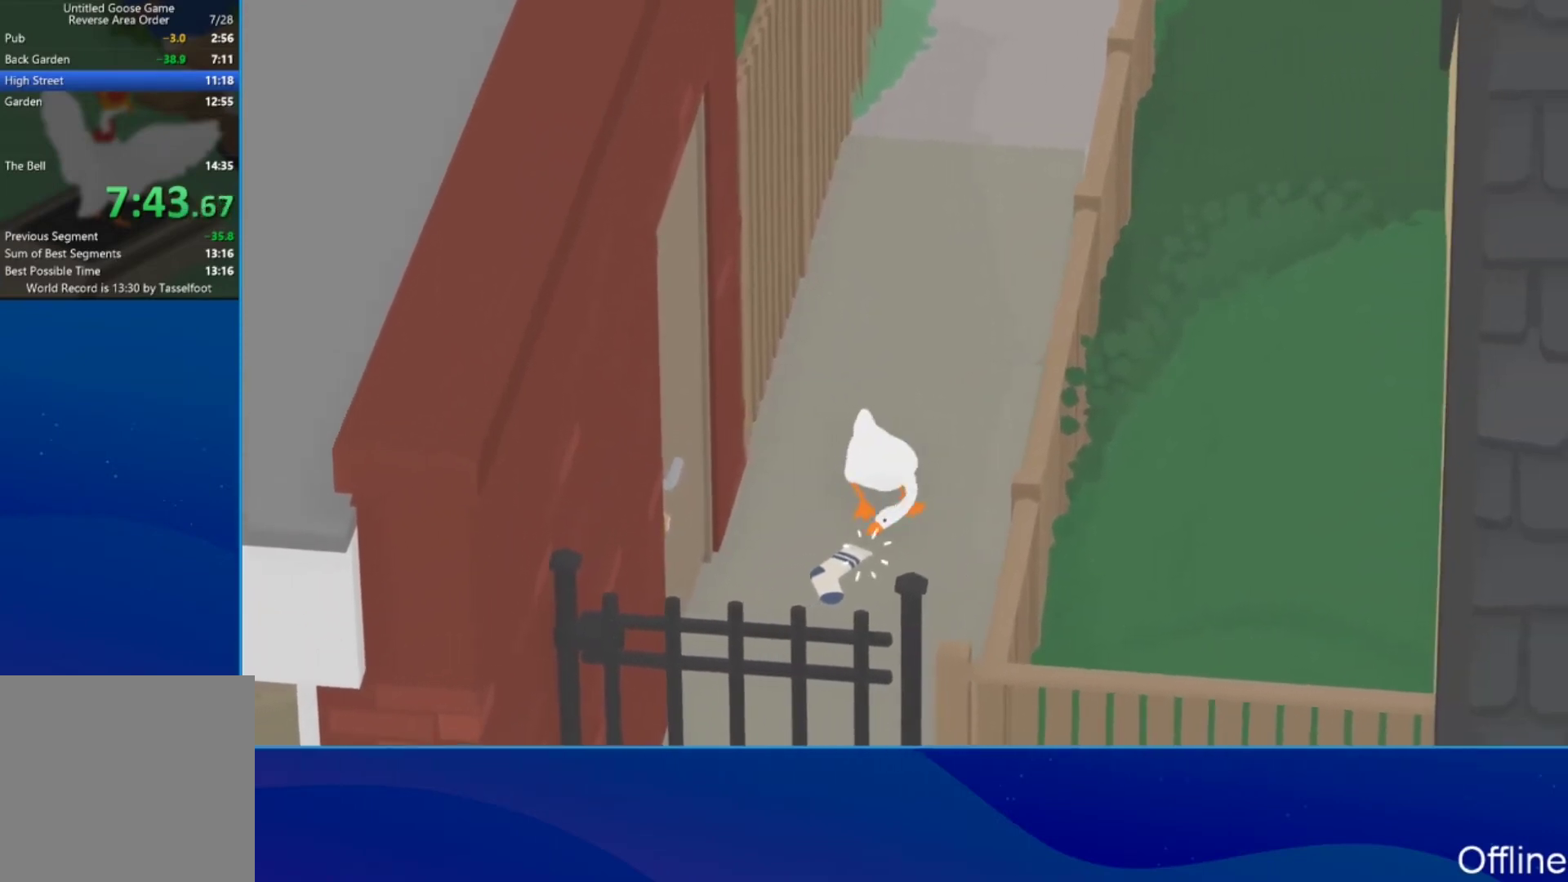
{"buttons": ["A"], "left_stick": "down-left"}
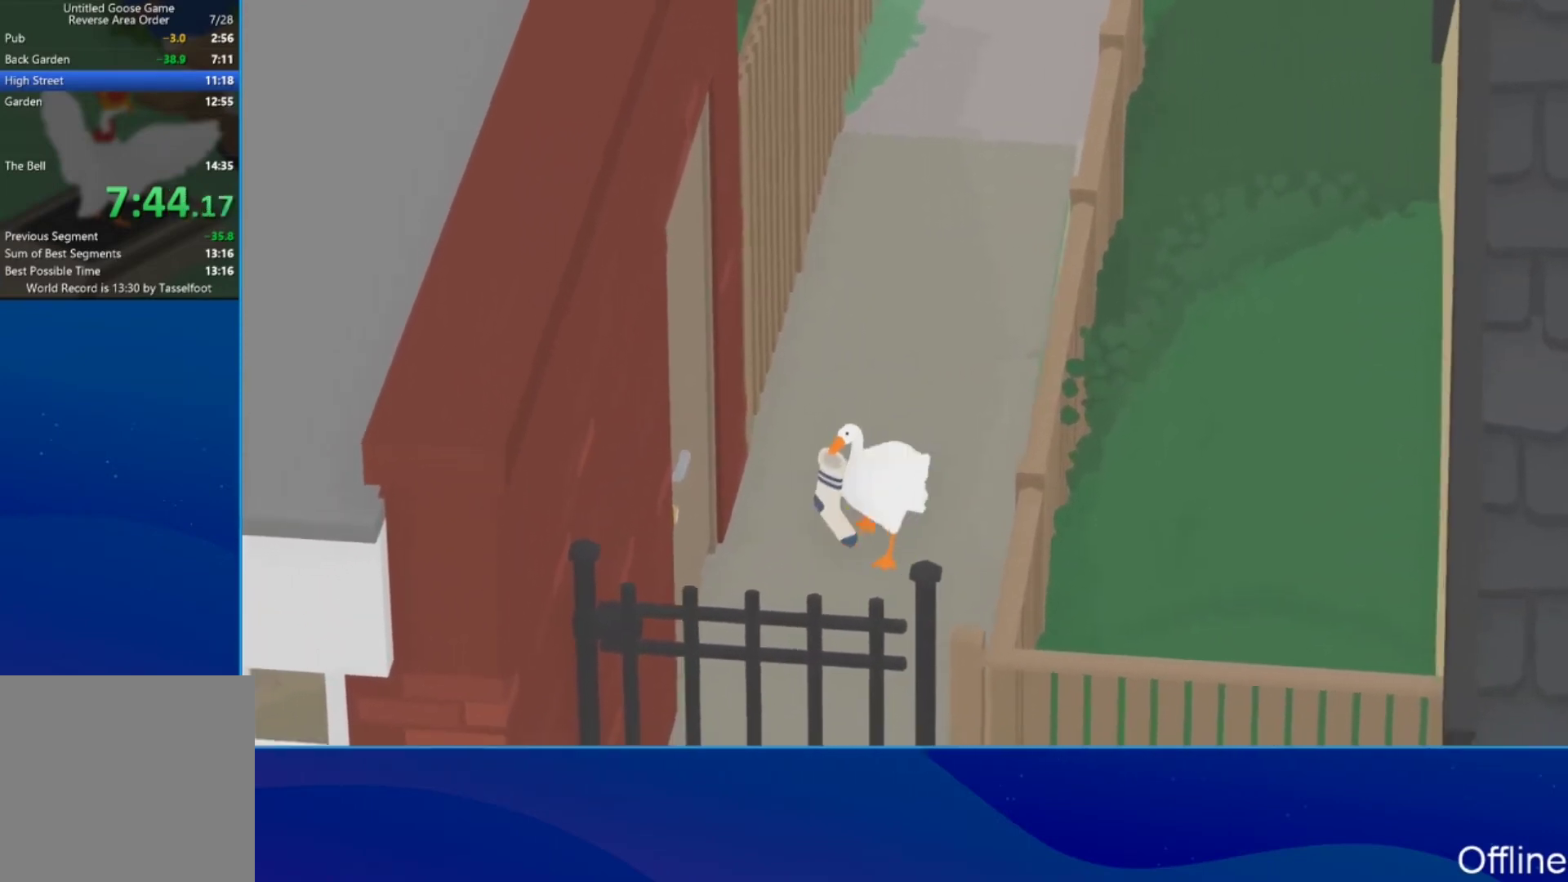
{"buttons": [], "left_stick": "down"}
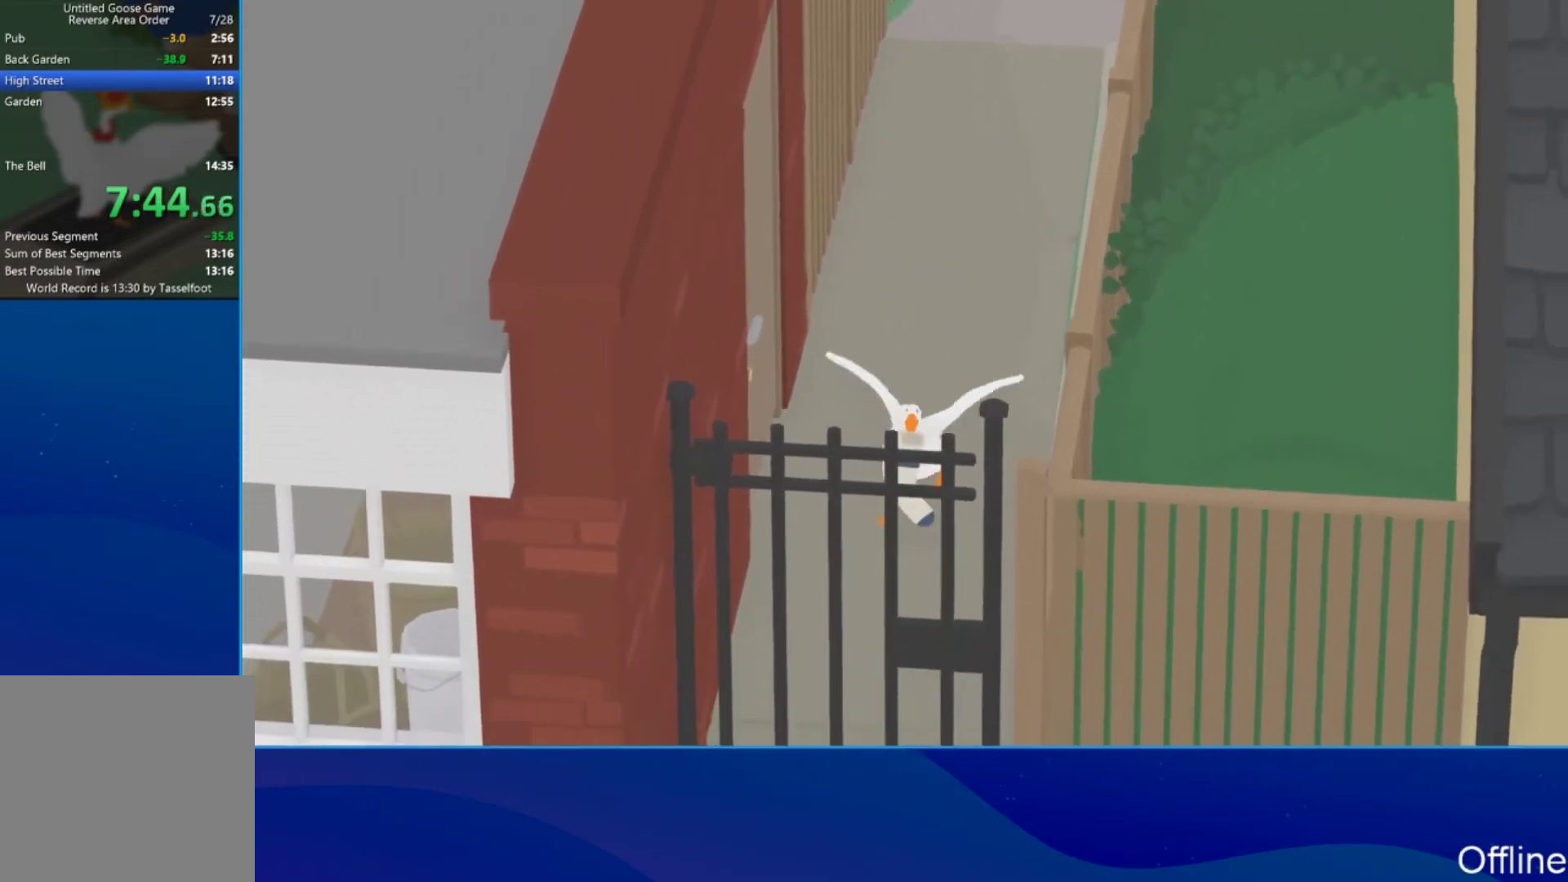
{"buttons": ["A"], "left_stick": "down", "events": [[33, "A", "down"]]}
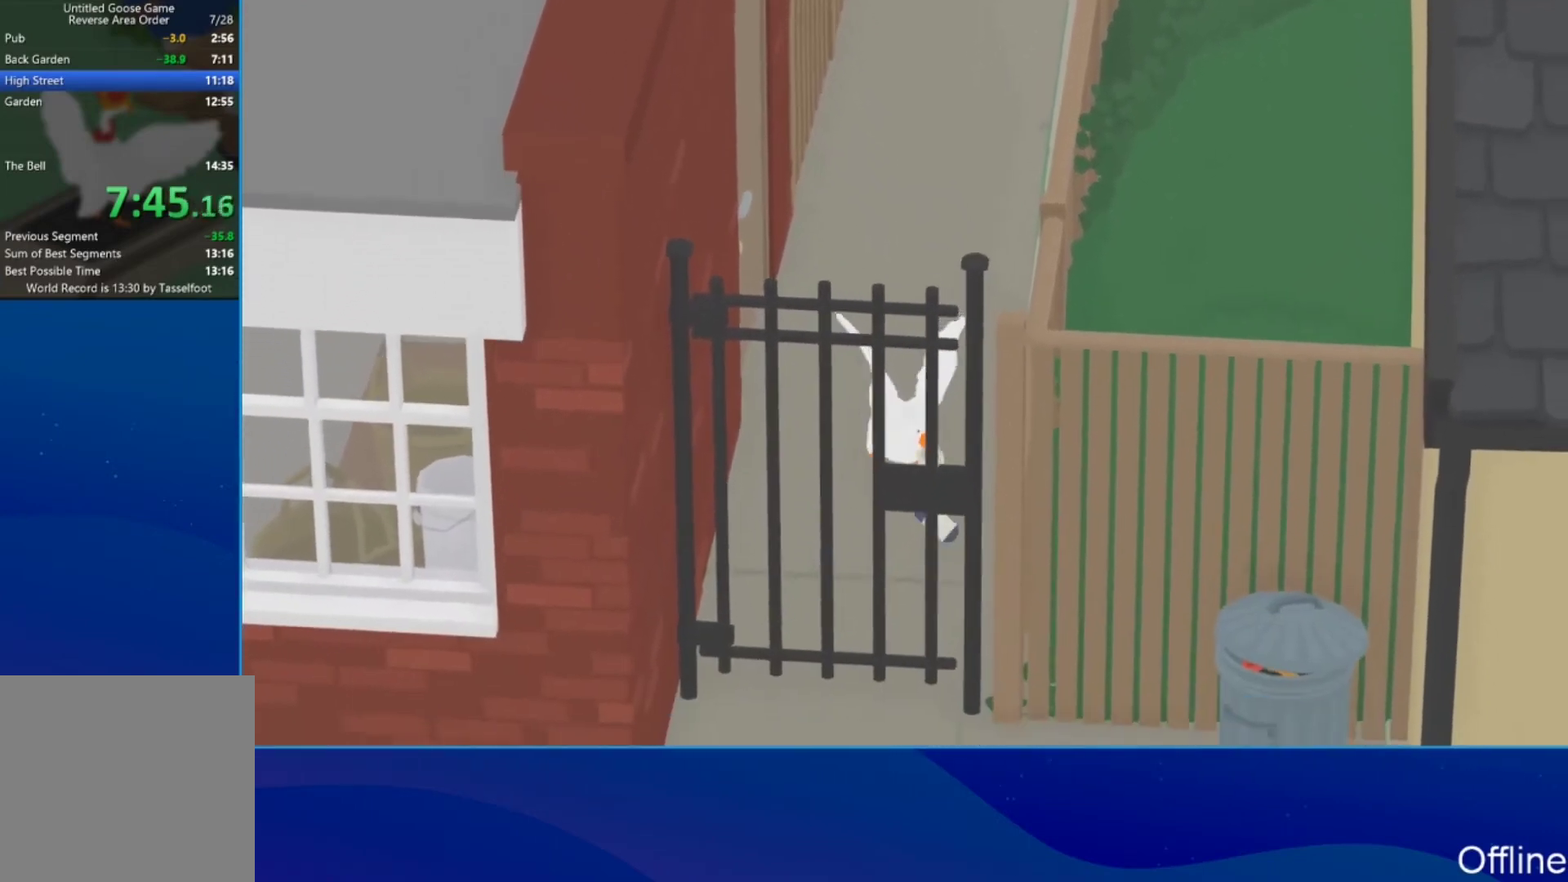
{"buttons": ["A"], "left_stick": "down", "events": []}
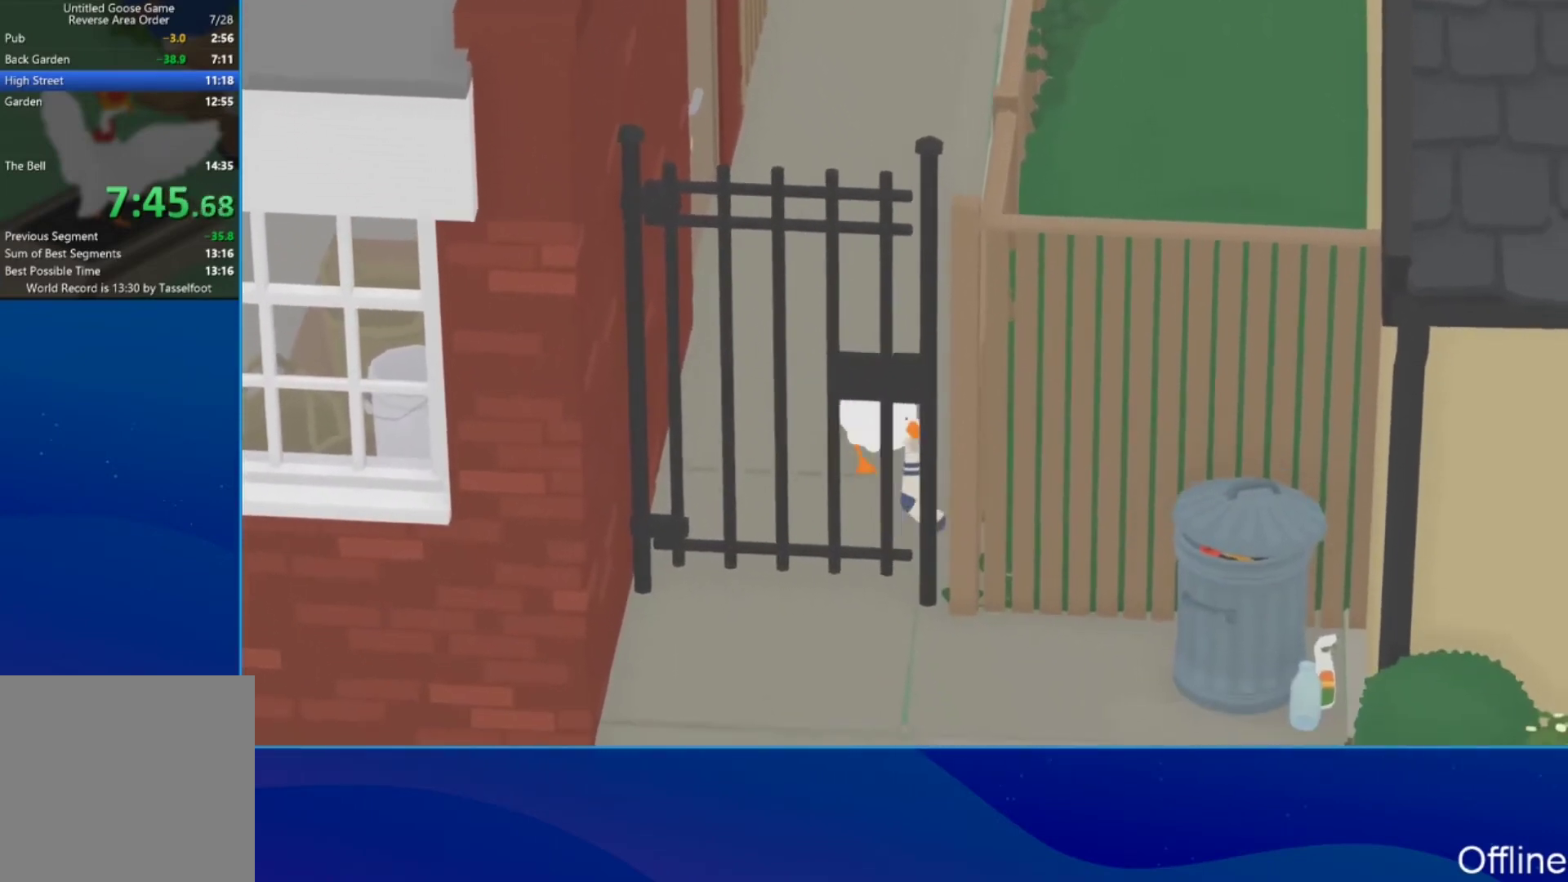
{"buttons": ["A", "L2"], "left_stick": "down", "events": [[167, "B", "down"], [300, "B", "up"], [433, "L2", "down"]]}
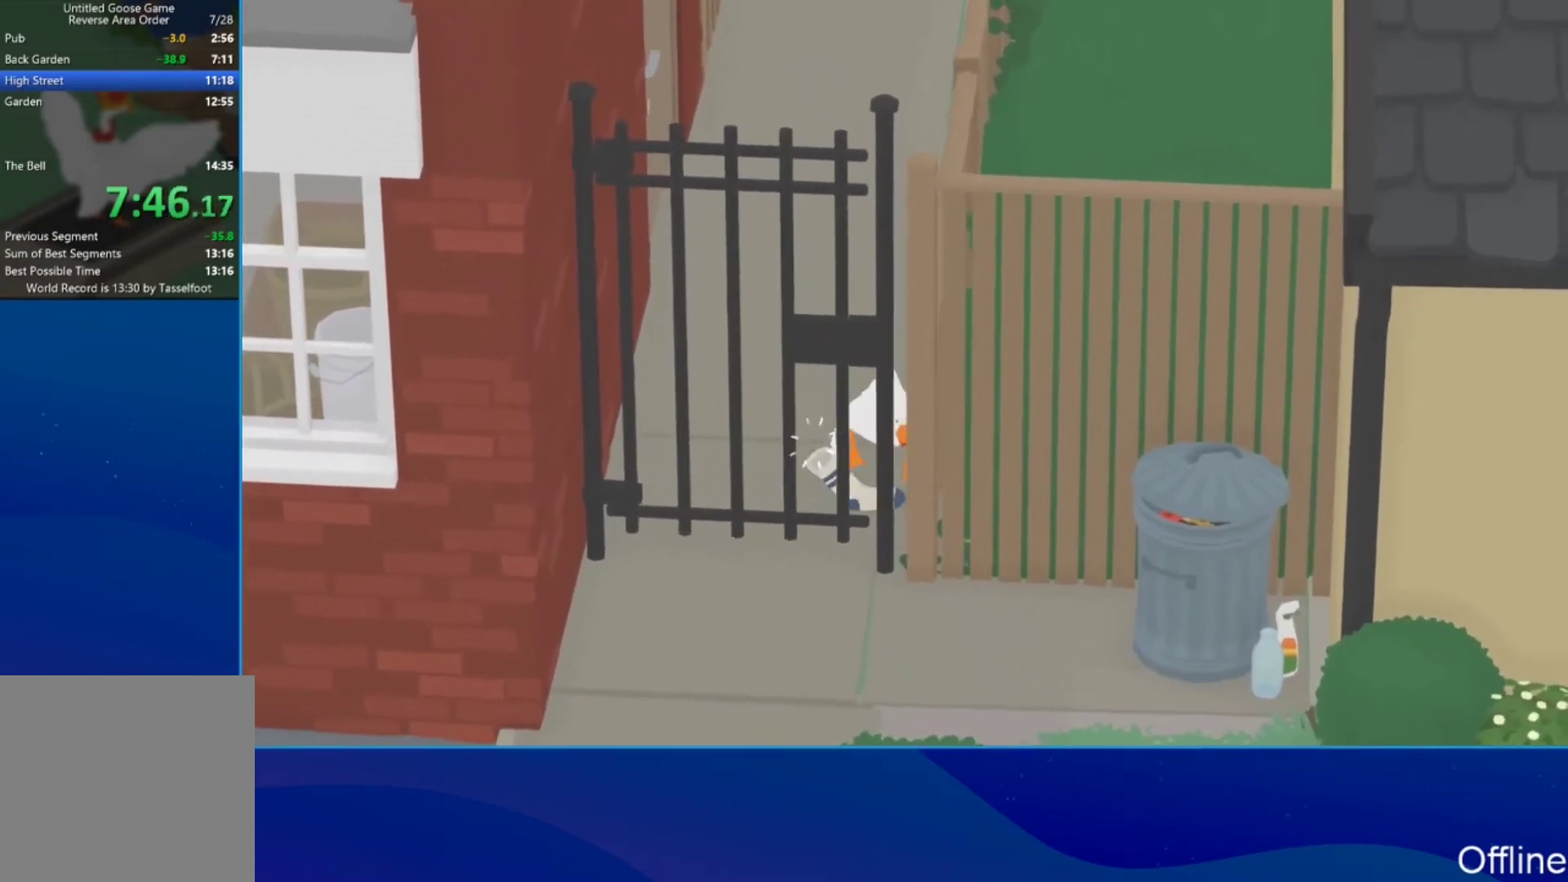
{"buttons": ["A"], "left_stick": "down", "events": [[33, "B", "down"], [167, "B", "up"], [467, "L2", "up"]]}
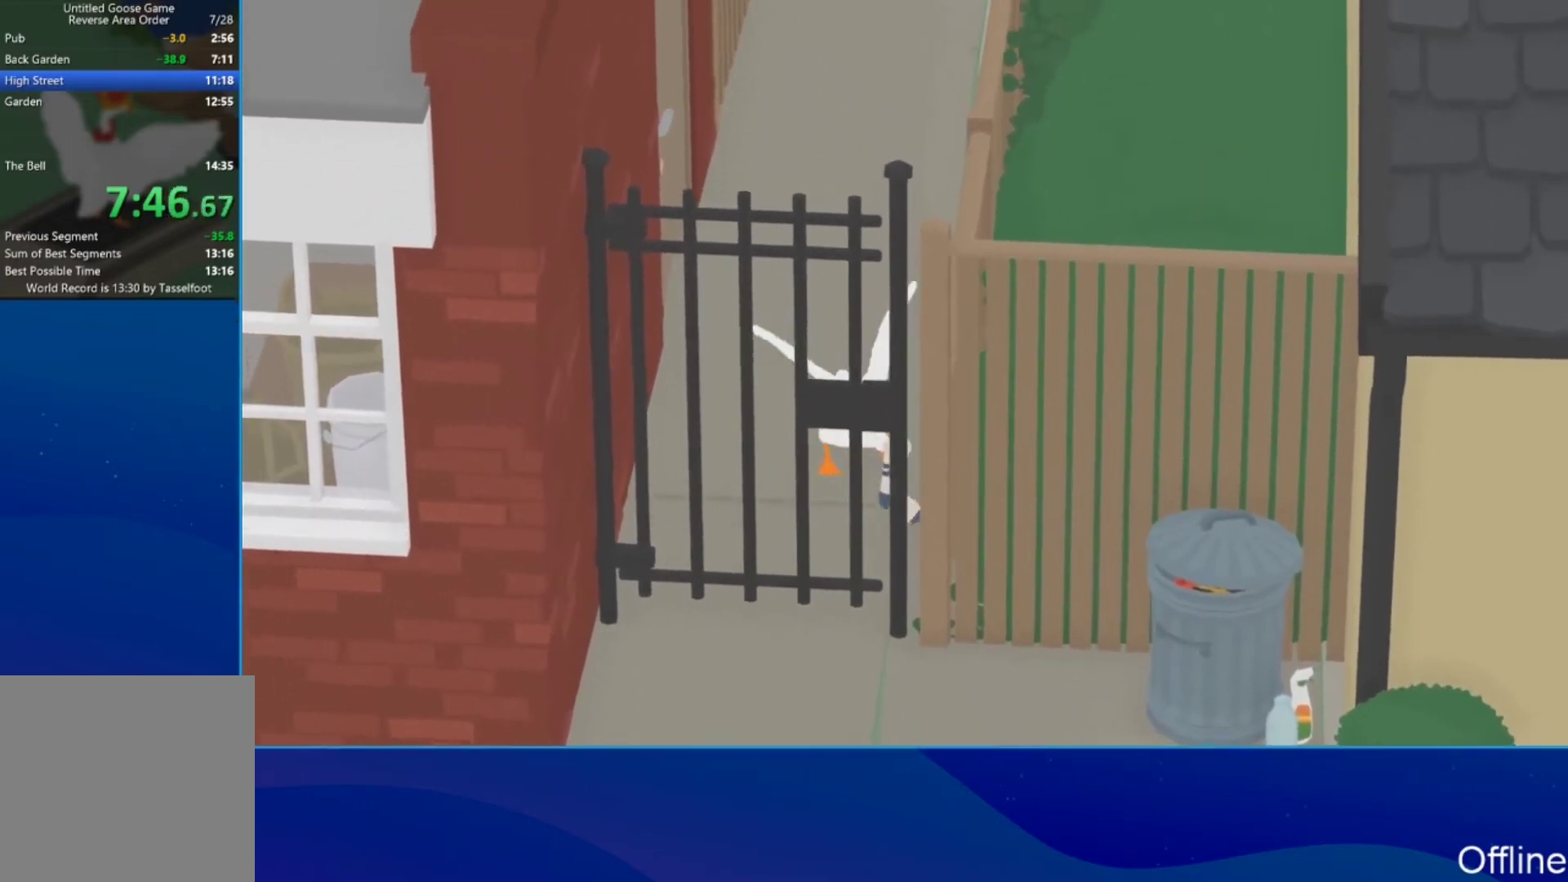
{"buttons": ["A"], "left_stick": "down", "events": [[133, "A", "up"], [367, "A", "down"]]}
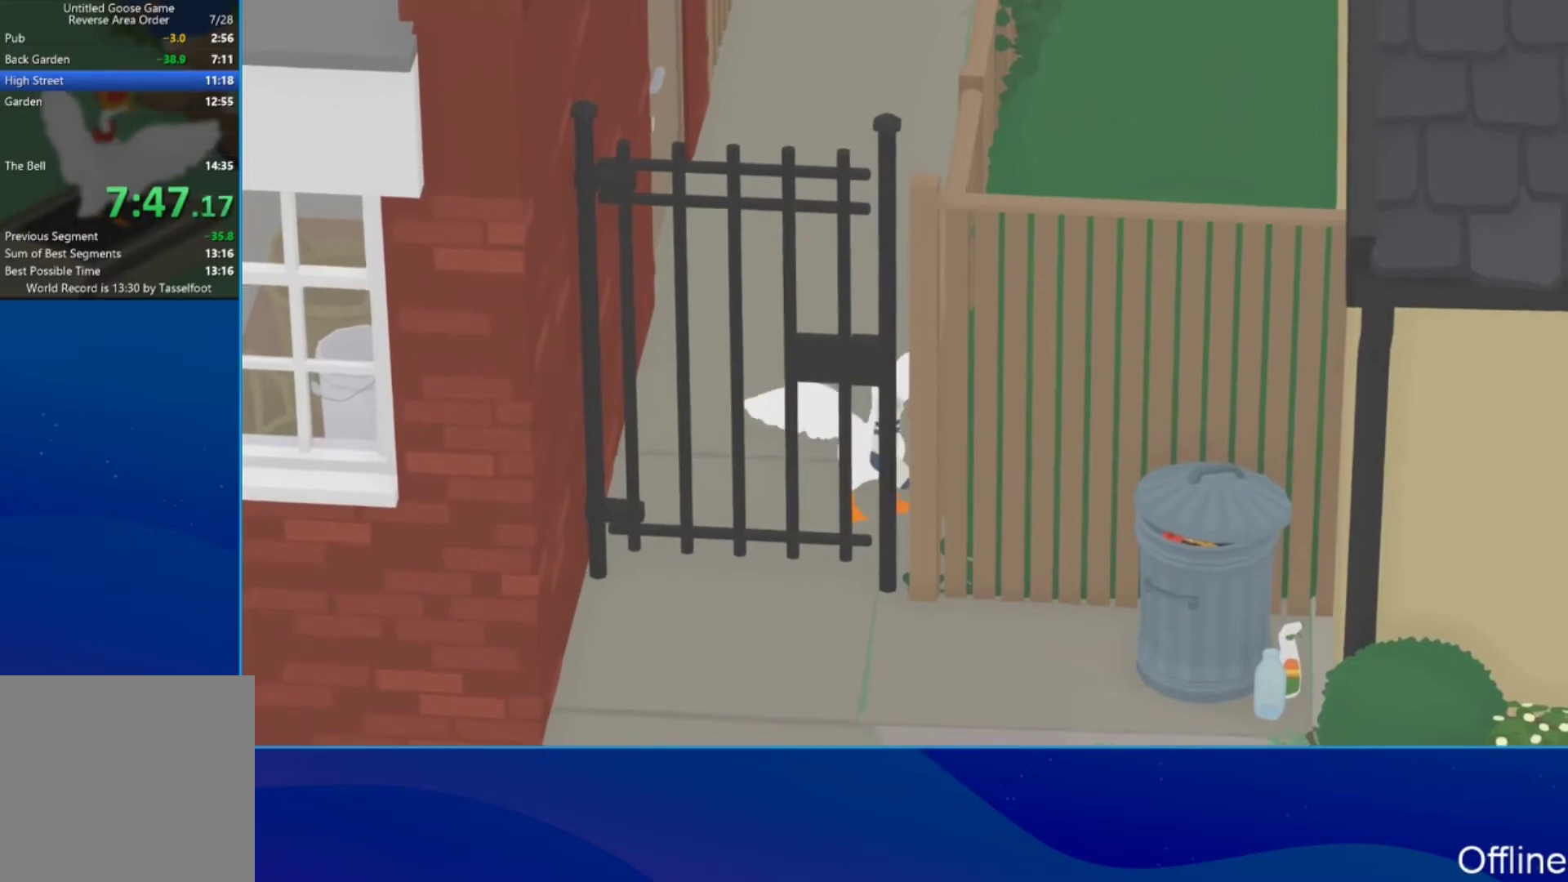
{"buttons": ["A", "L2"], "left_stick": "down-right", "events": [[67, "B", "down"], [167, "B", "up"], [167, "L2", "down"], [267, "left_stick", "down-right"], [333, "B", "down"], [500, "B", "up"]]}
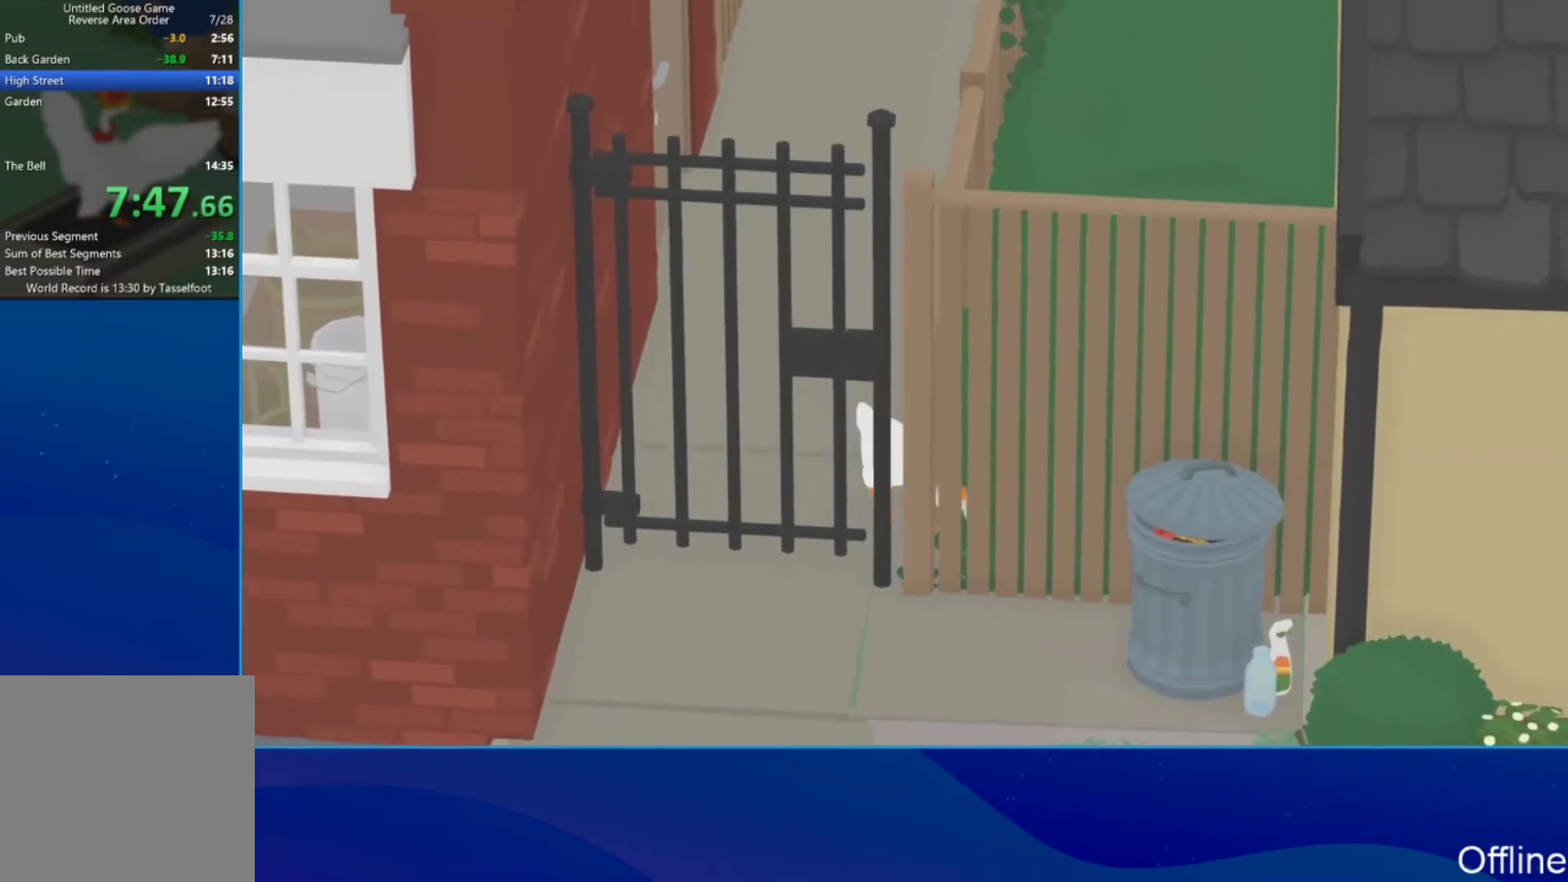
{"buttons": ["A", "L2"], "left_stick": "down-right", "events": []}
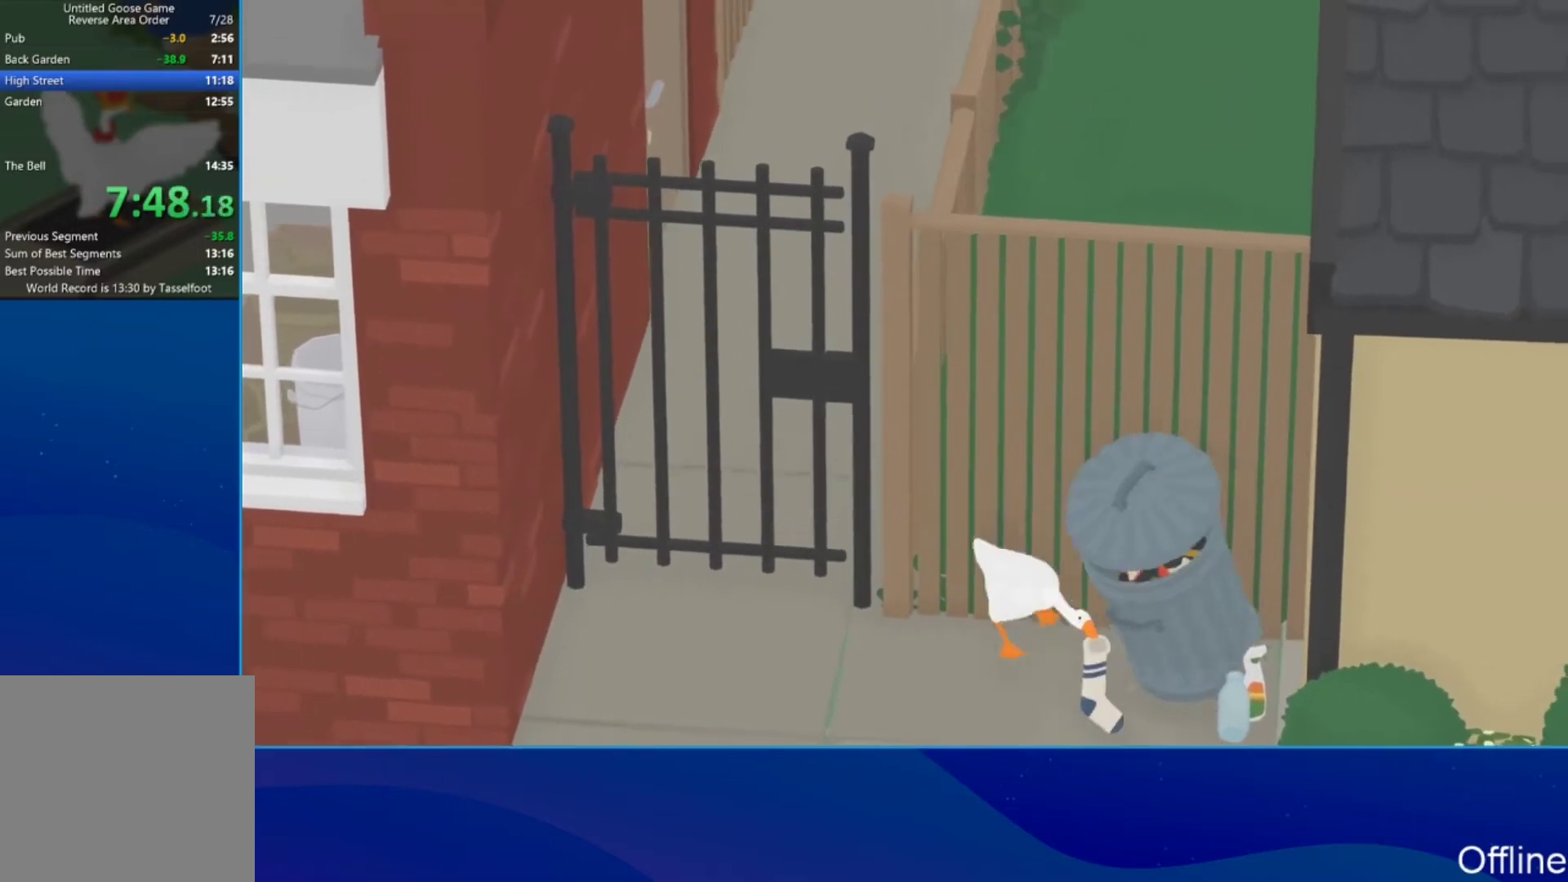
{"buttons": [], "left_stick": "down-left", "events": [[300, "left_stick", "down"], [333, "L2", "up"], [367, "A", "up"], [400, "left_stick", "down-left"]]}
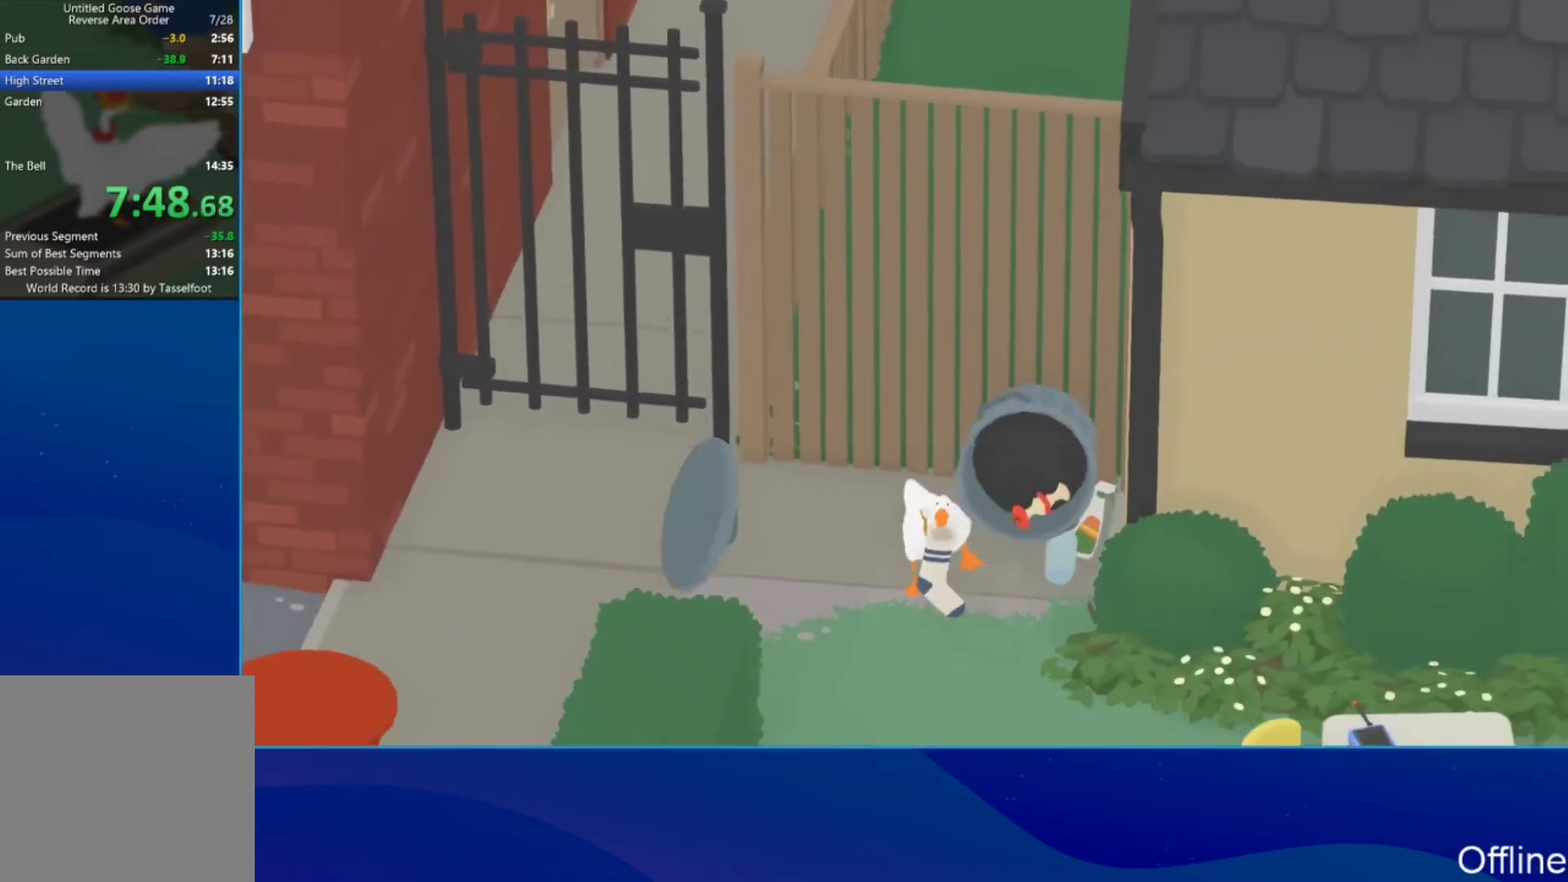
{"buttons": ["A"], "left_stick": "left", "events": [[67, "left_stick", "left"], [200, "A", "down"], [333, "A", "up"], [467, "A", "down"]]}
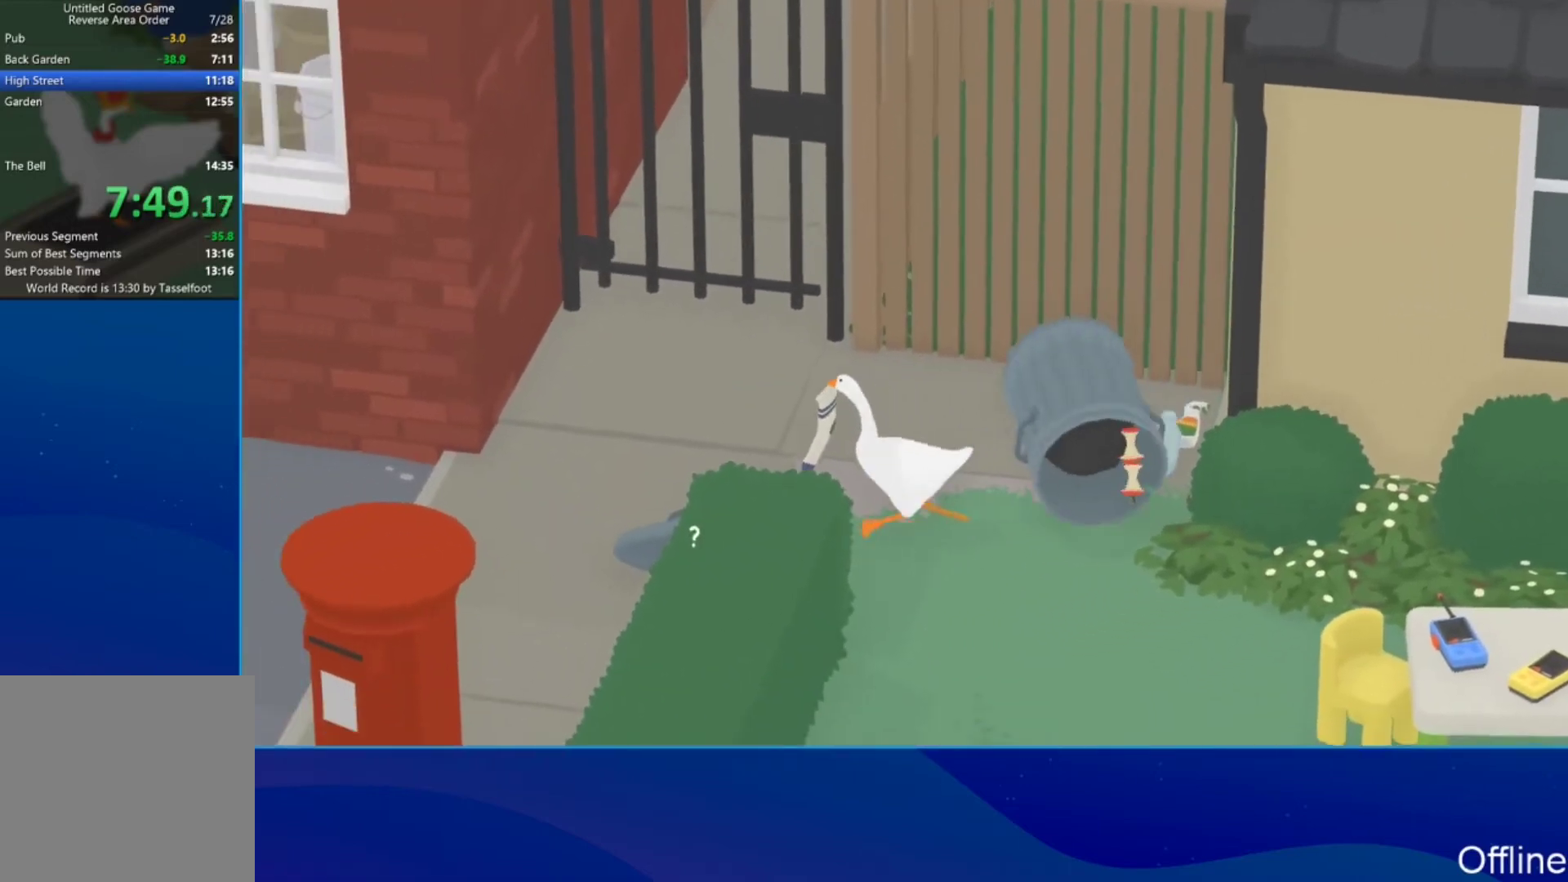
{"buttons": ["A"], "left_stick": "down-left", "events": [[333, "left_stick", "down-left"]]}
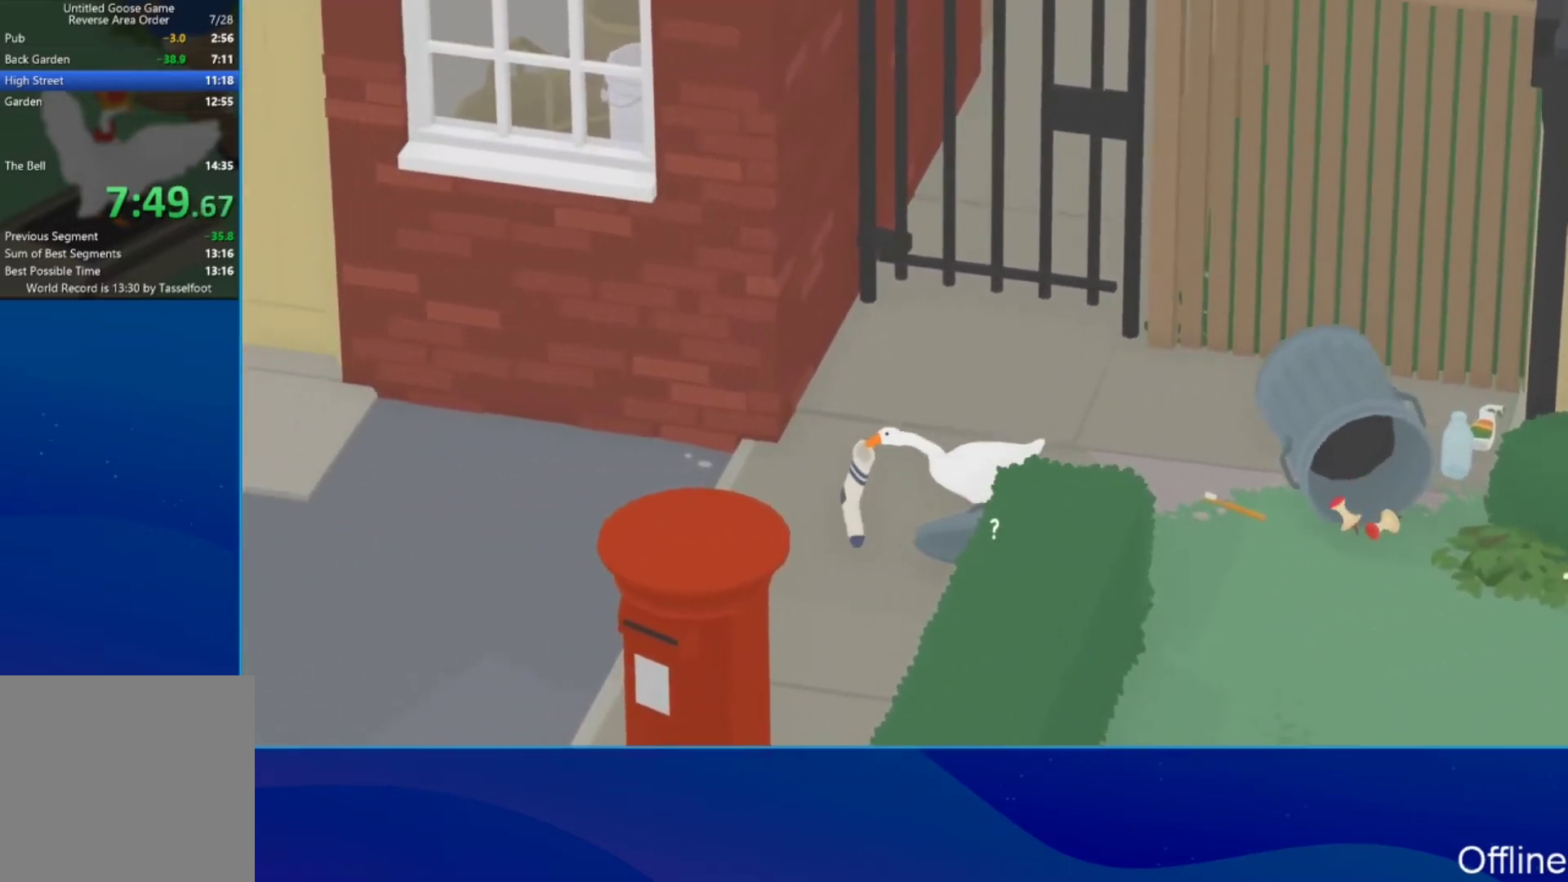
{"buttons": ["A"], "left_stick": "down-left", "events": []}
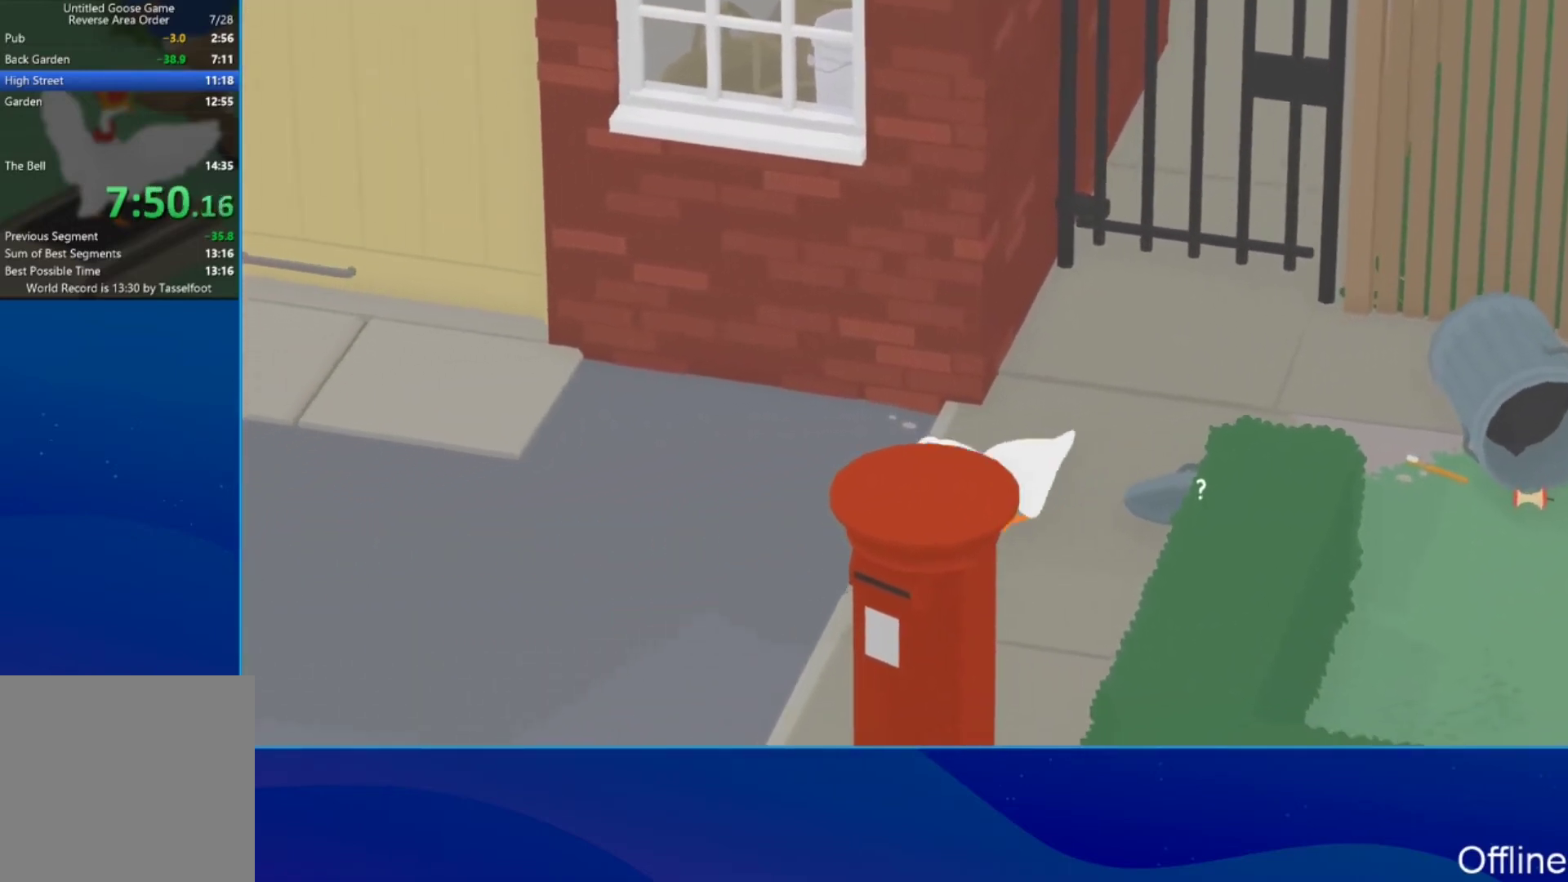
{"buttons": ["A"], "left_stick": "down-left", "events": [[300, "R1", "down"], [400, "R1", "up"]]}
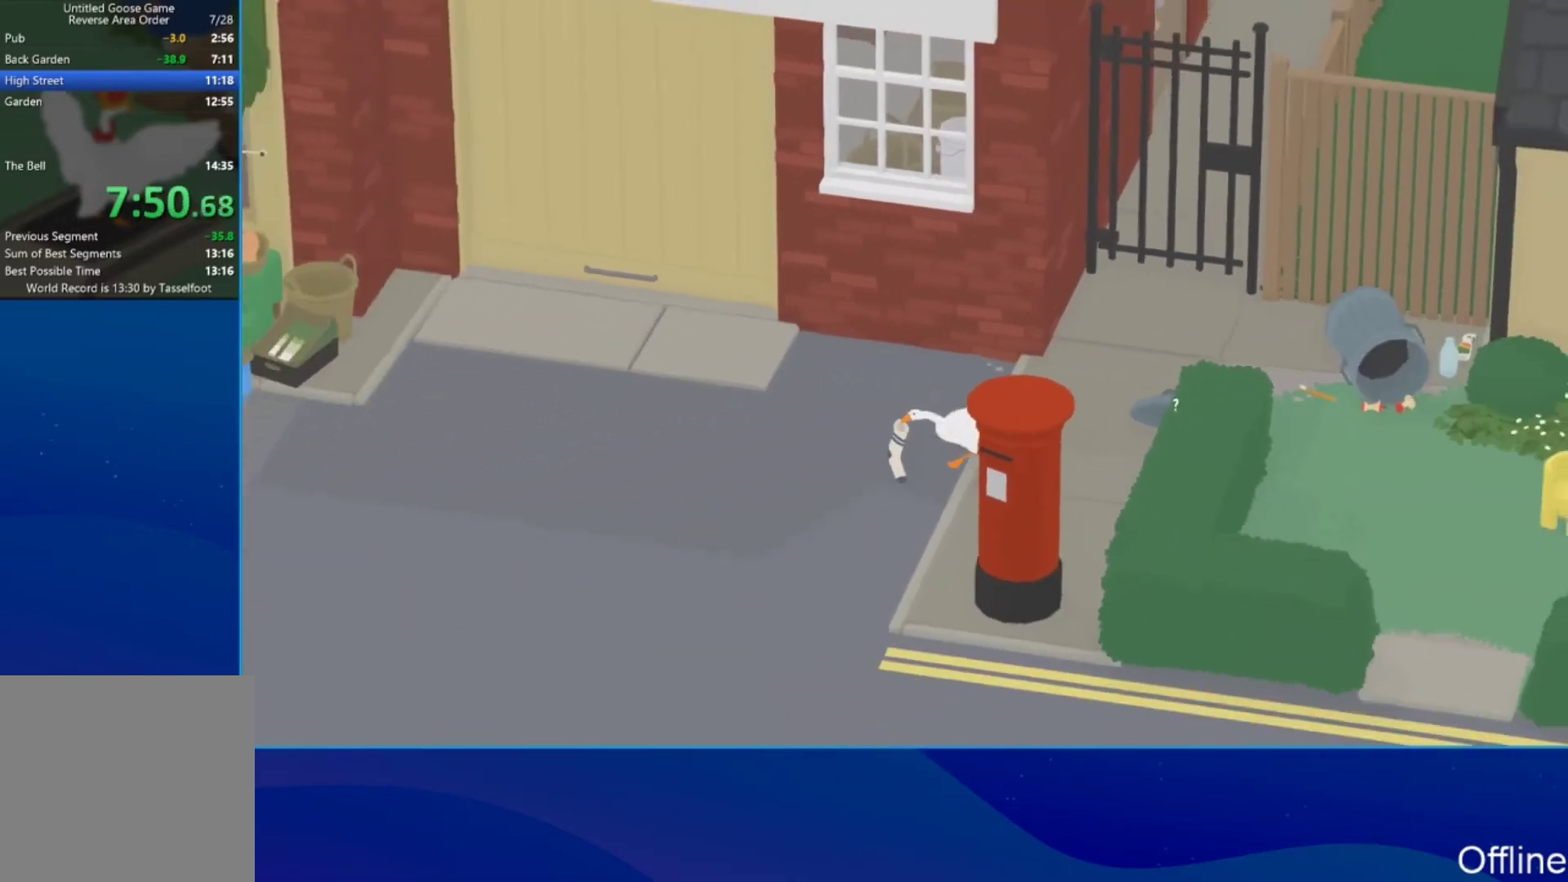
{"buttons": ["A"], "left_stick": "down-left", "events": []}
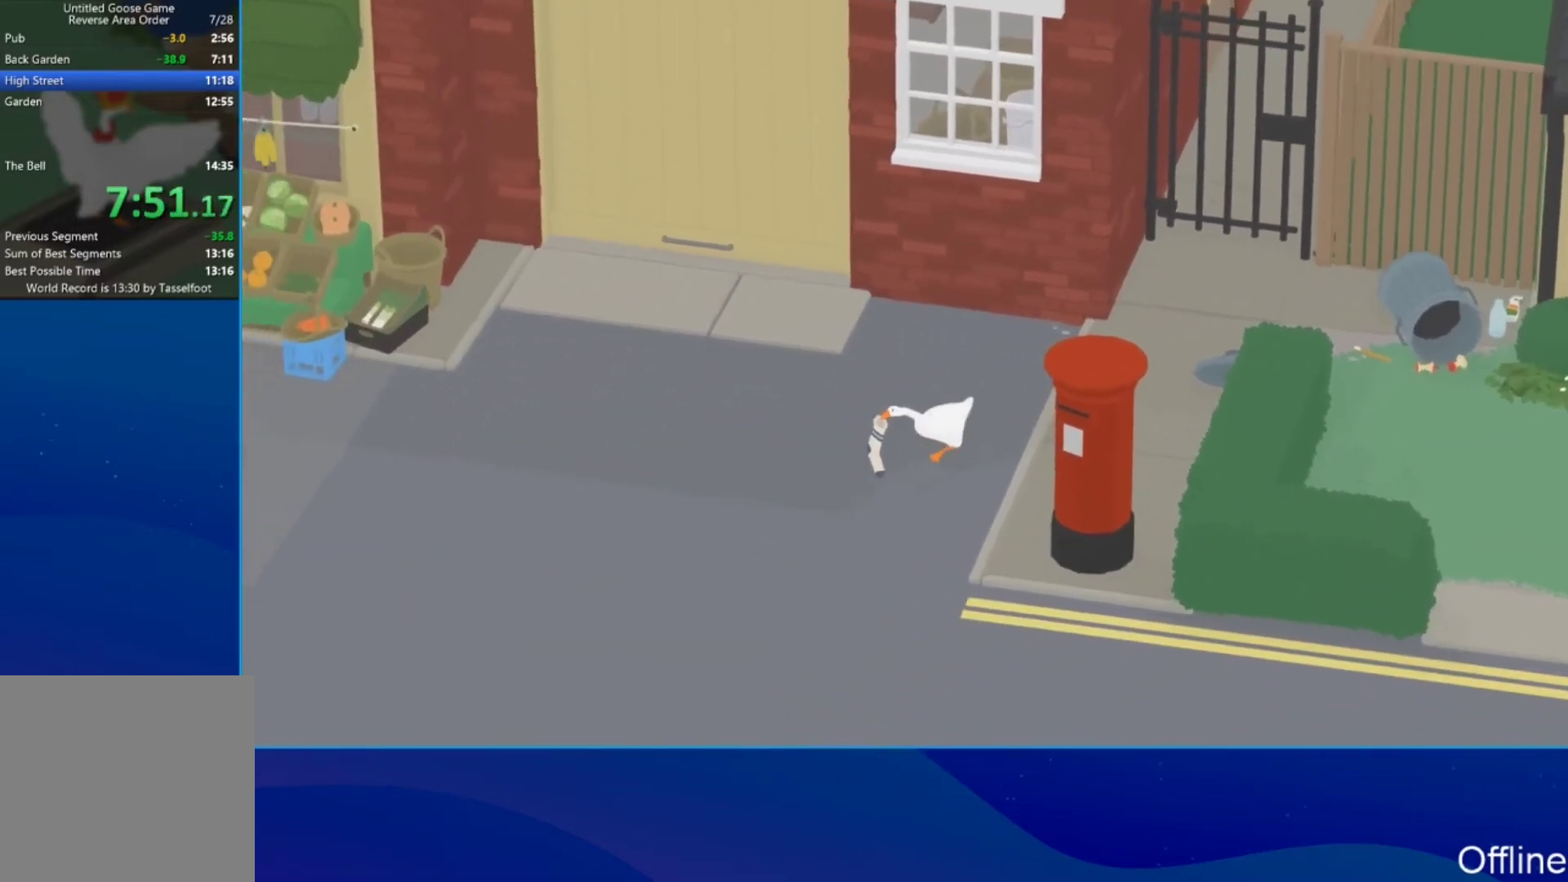
{"buttons": ["A"], "left_stick": "down-left", "events": []}
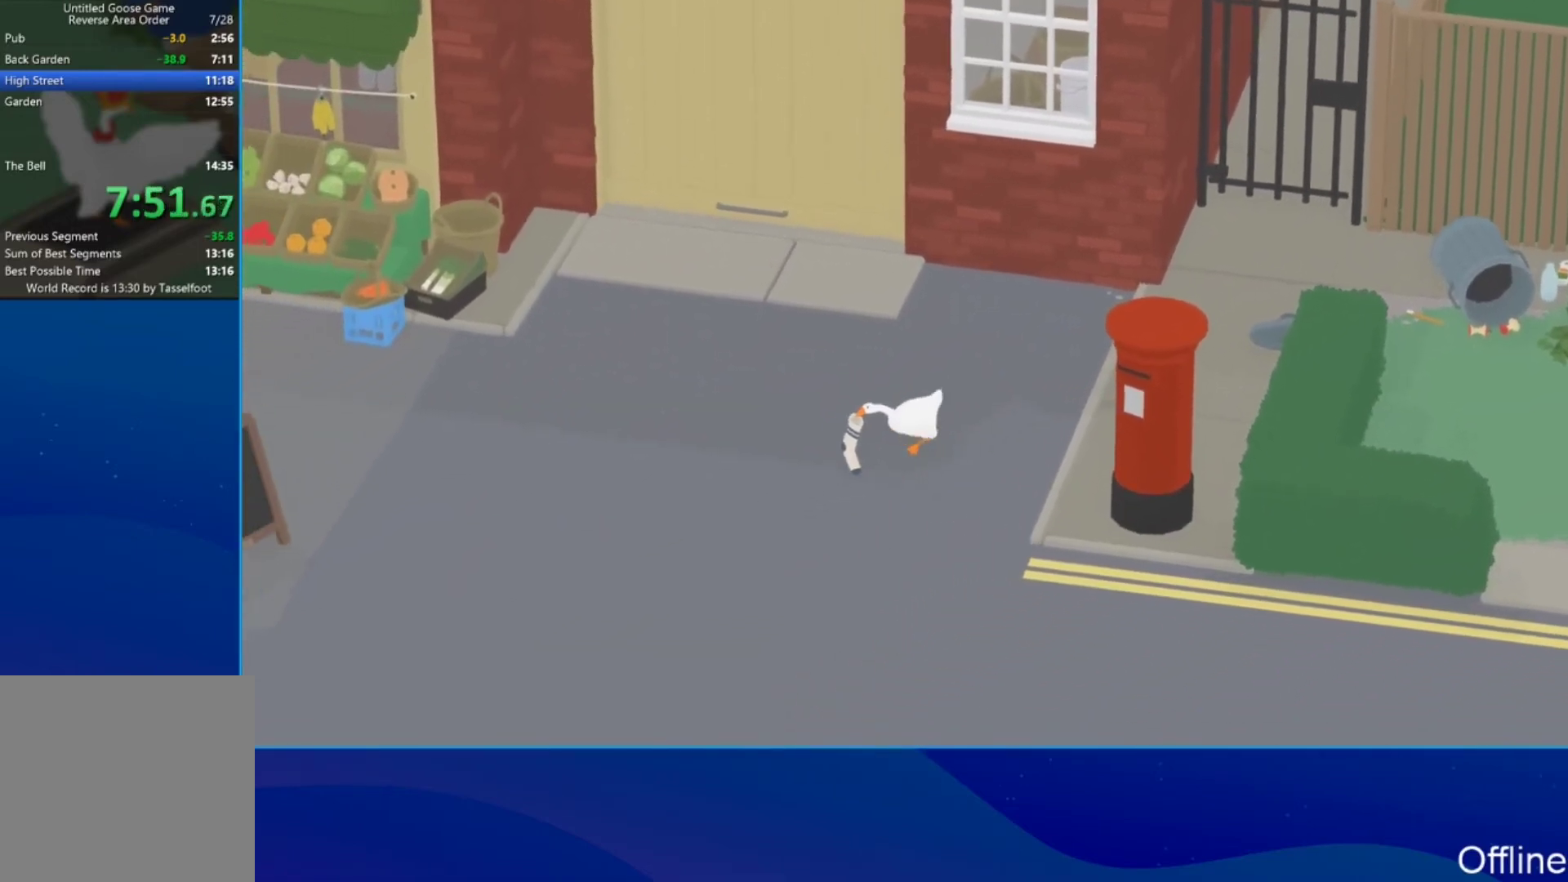
{"buttons": ["A"], "left_stick": "down-left", "events": []}
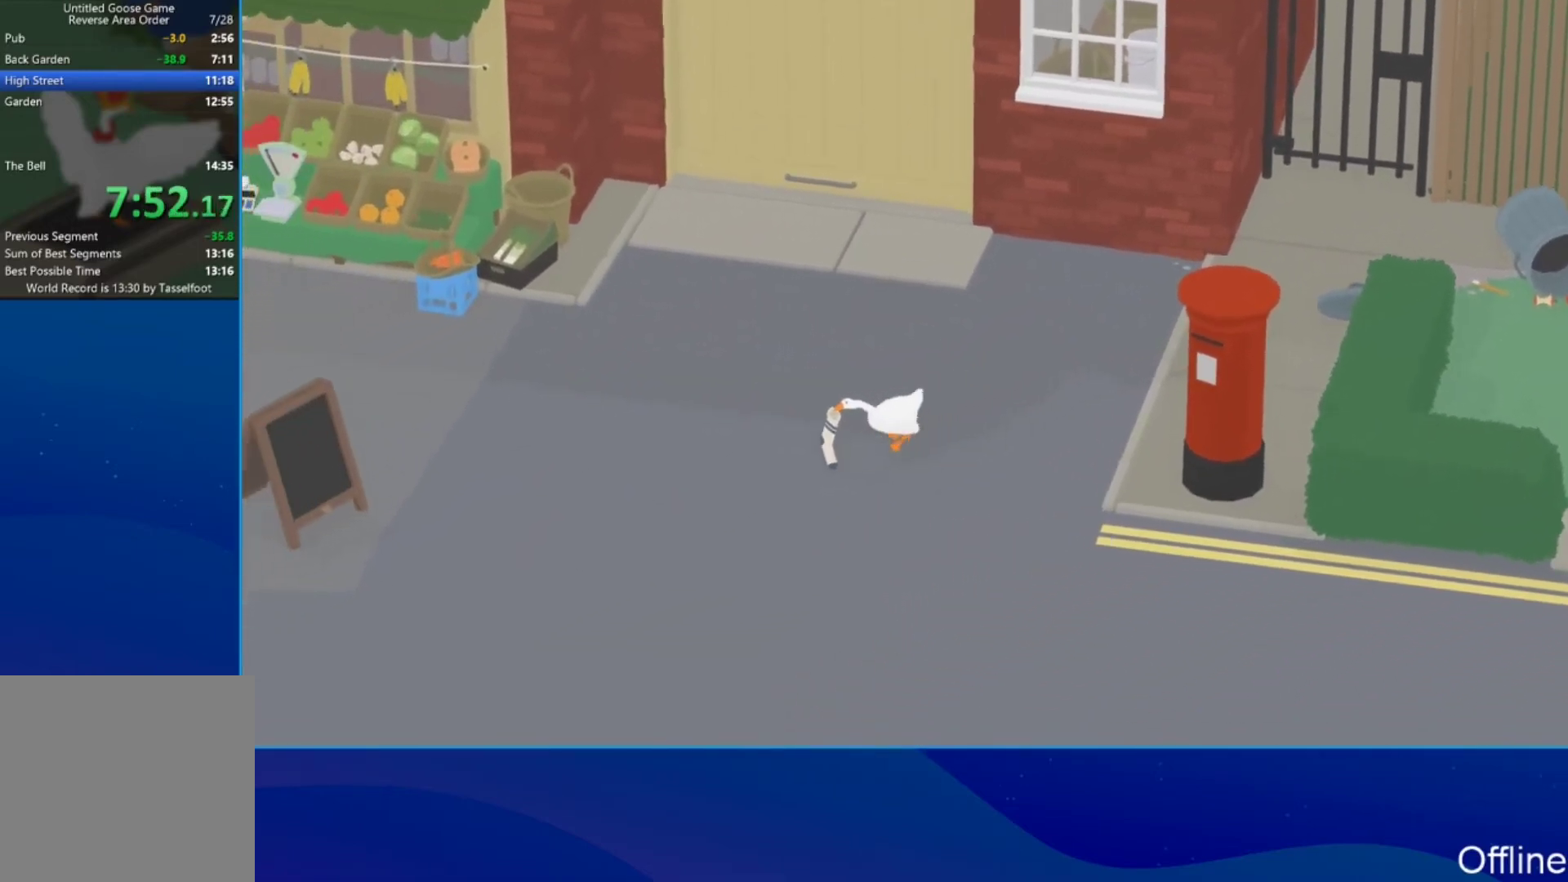
{"buttons": ["A"], "left_stick": "down-left", "events": []}
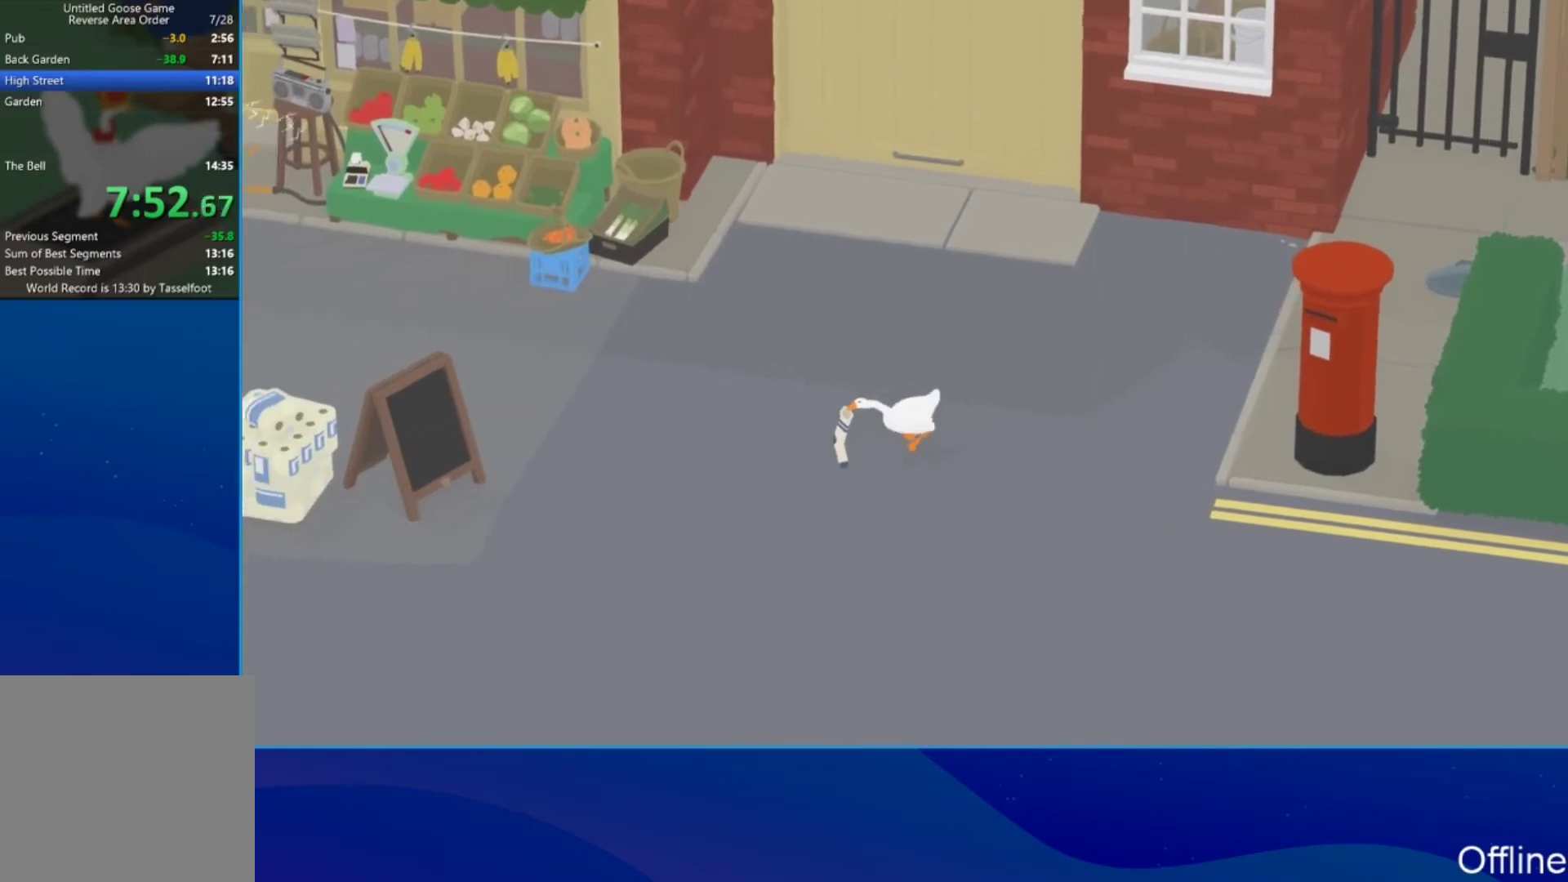
{"buttons": ["A", "B"], "left_stick": "down-left", "events": [[433, "B", "down"]]}
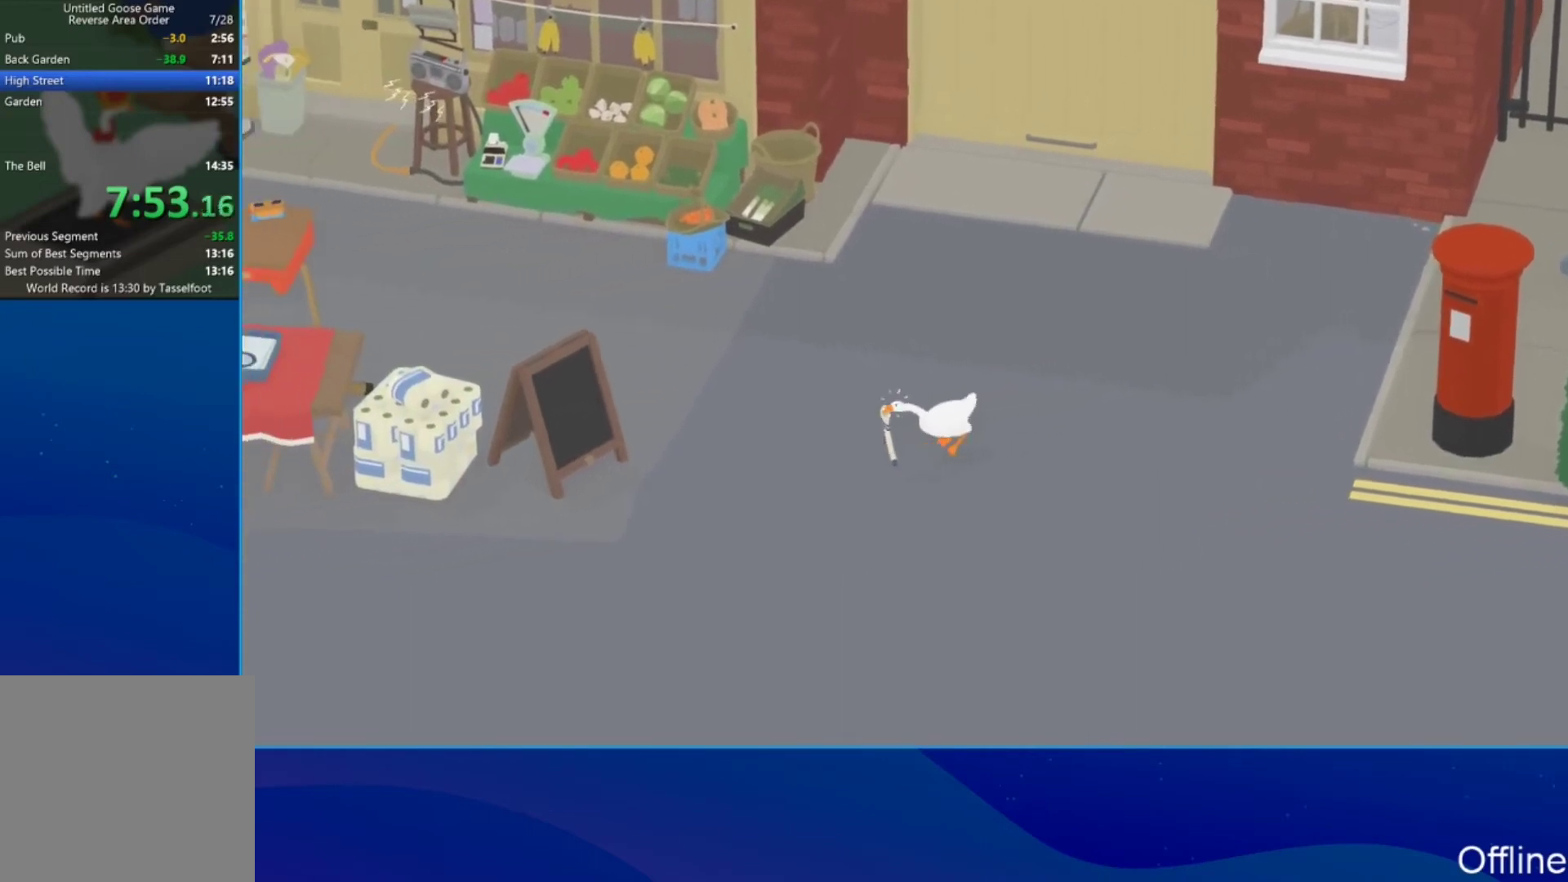
{"buttons": ["A"], "left_stick": "down-left", "events": [[33, "B", "up"]]}
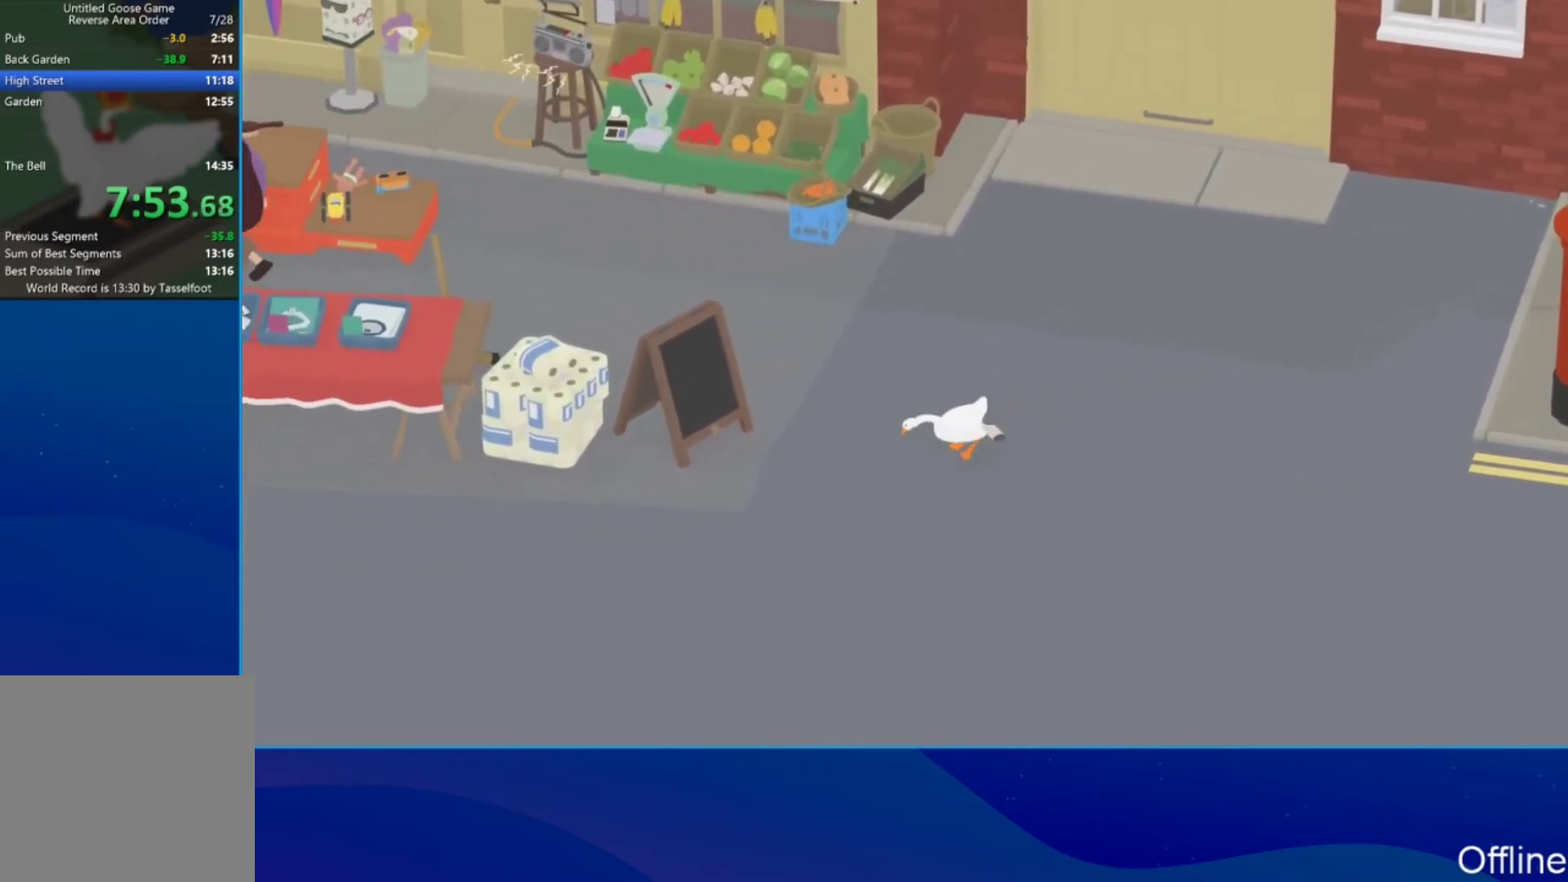
{"buttons": ["A"], "left_stick": "left", "events": [[233, "left_stick", "left"]]}
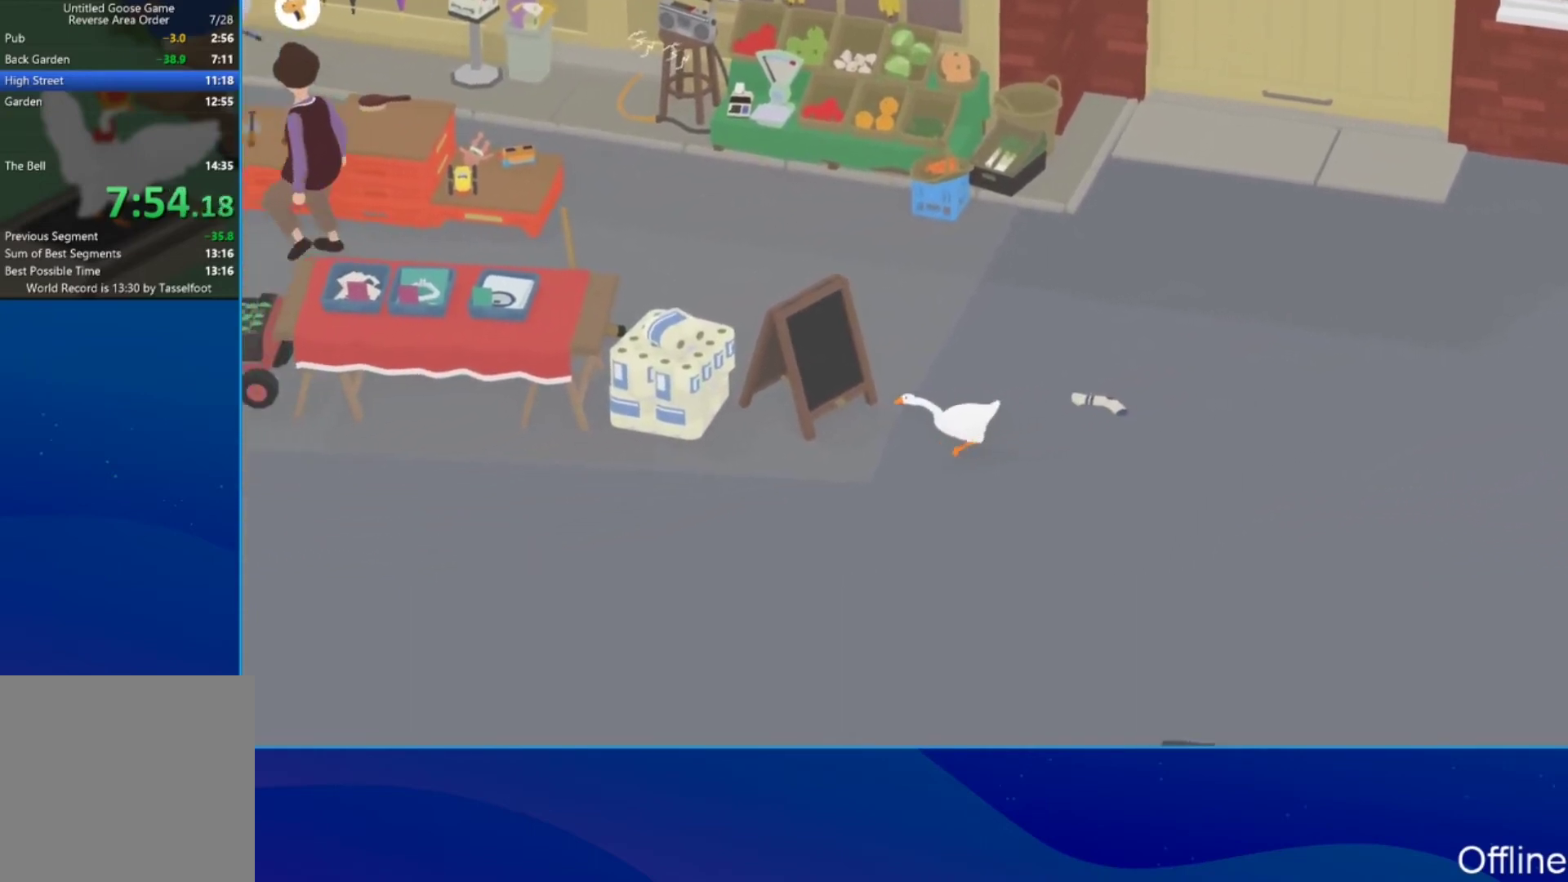
{"buttons": ["A"], "left_stick": "left", "events": [[33, "left_stick", "down-left"], [400, "left_stick", "left"]]}
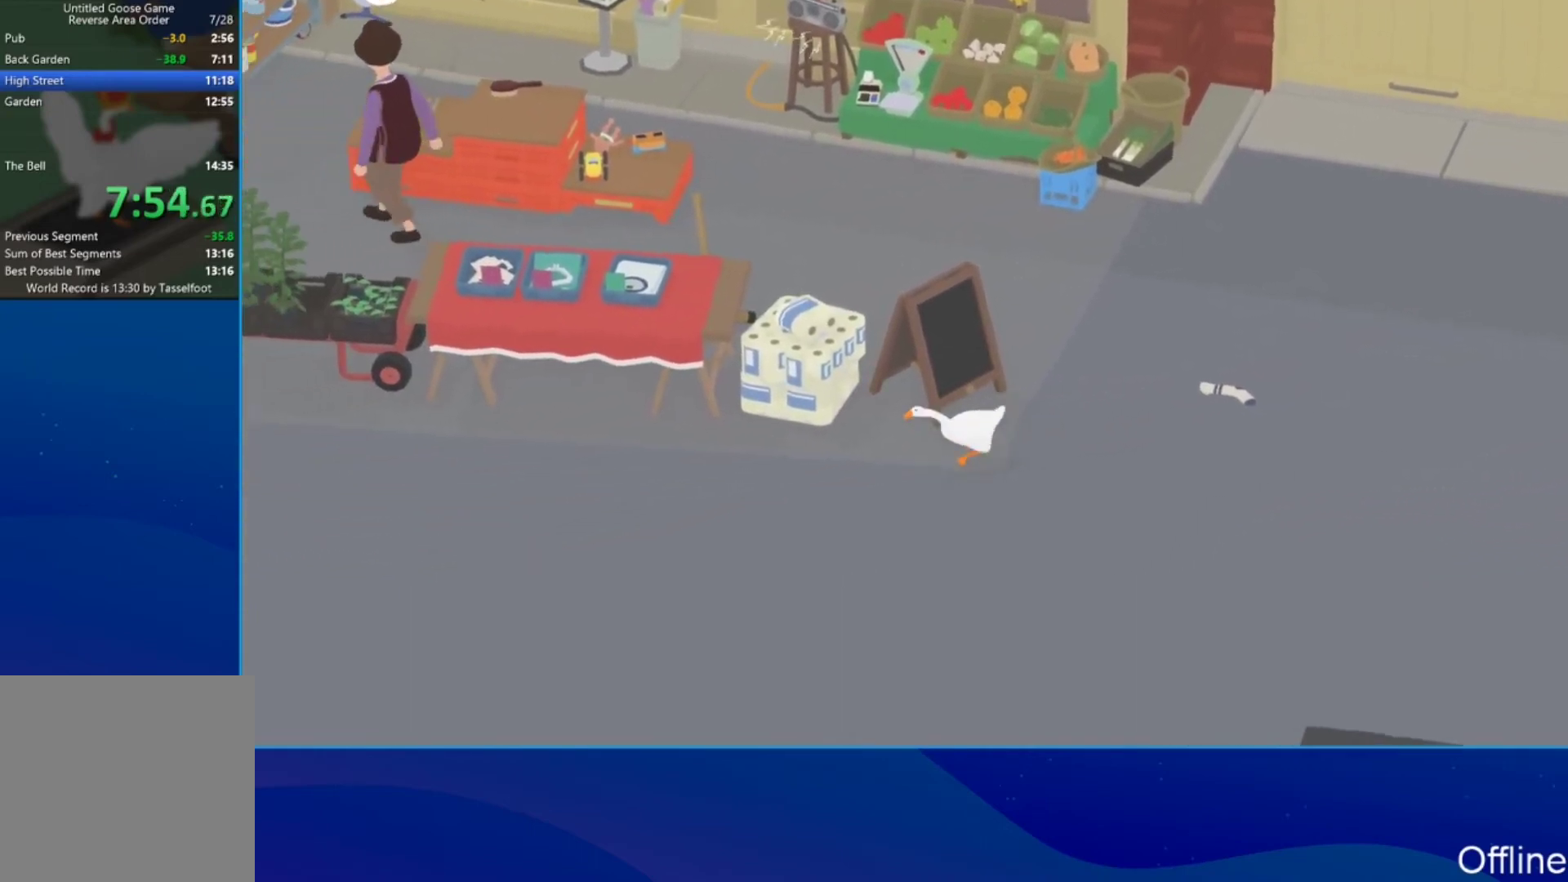
{"buttons": ["A"], "left_stick": "left", "events": []}
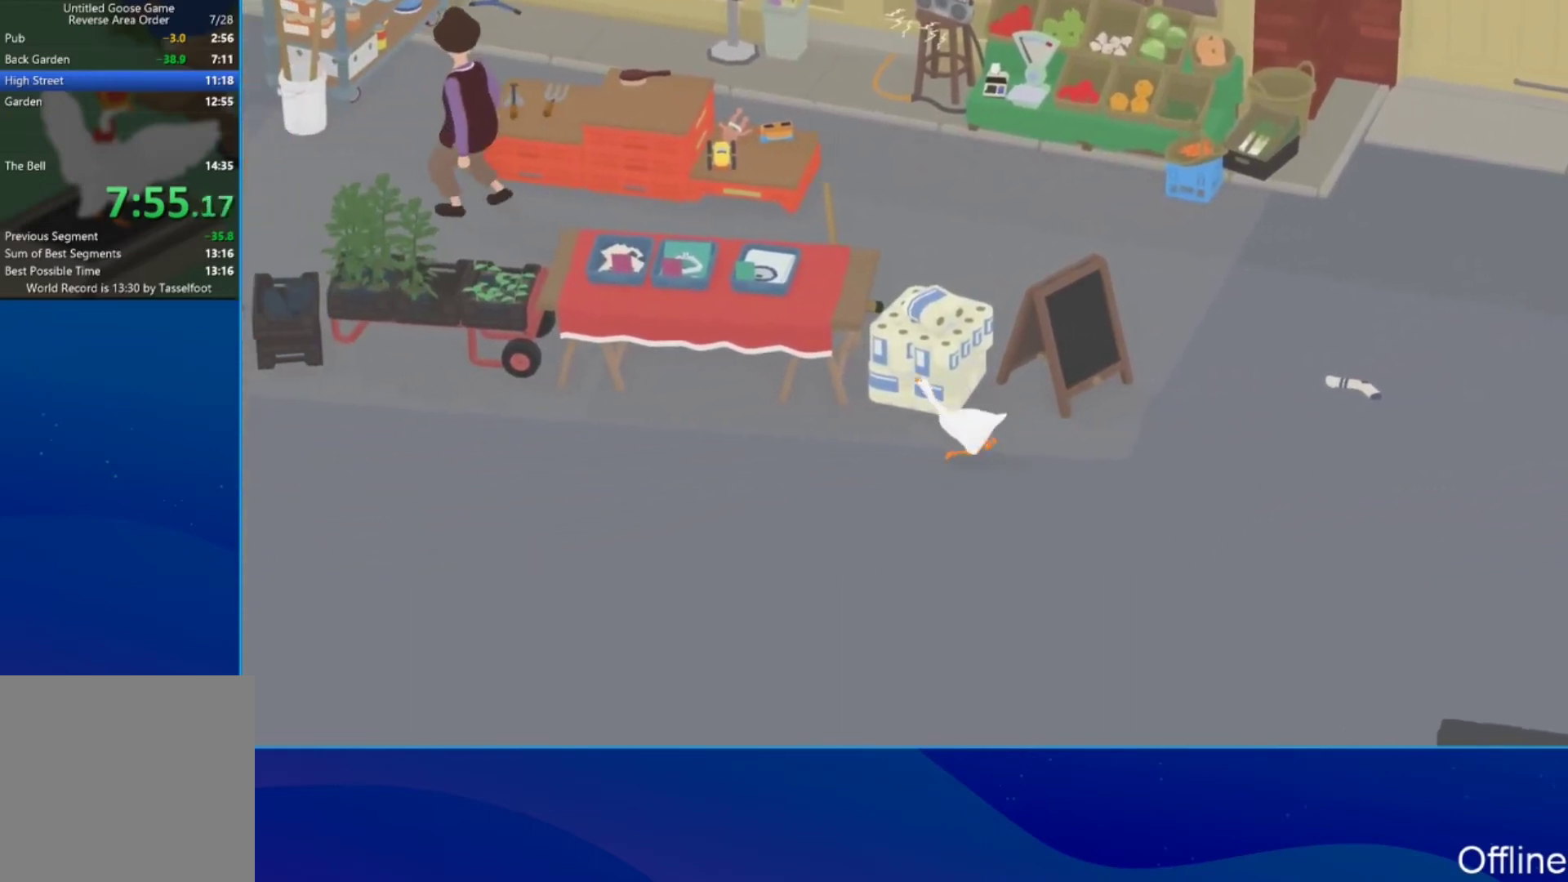
{"buttons": ["A"], "left_stick": "left", "events": []}
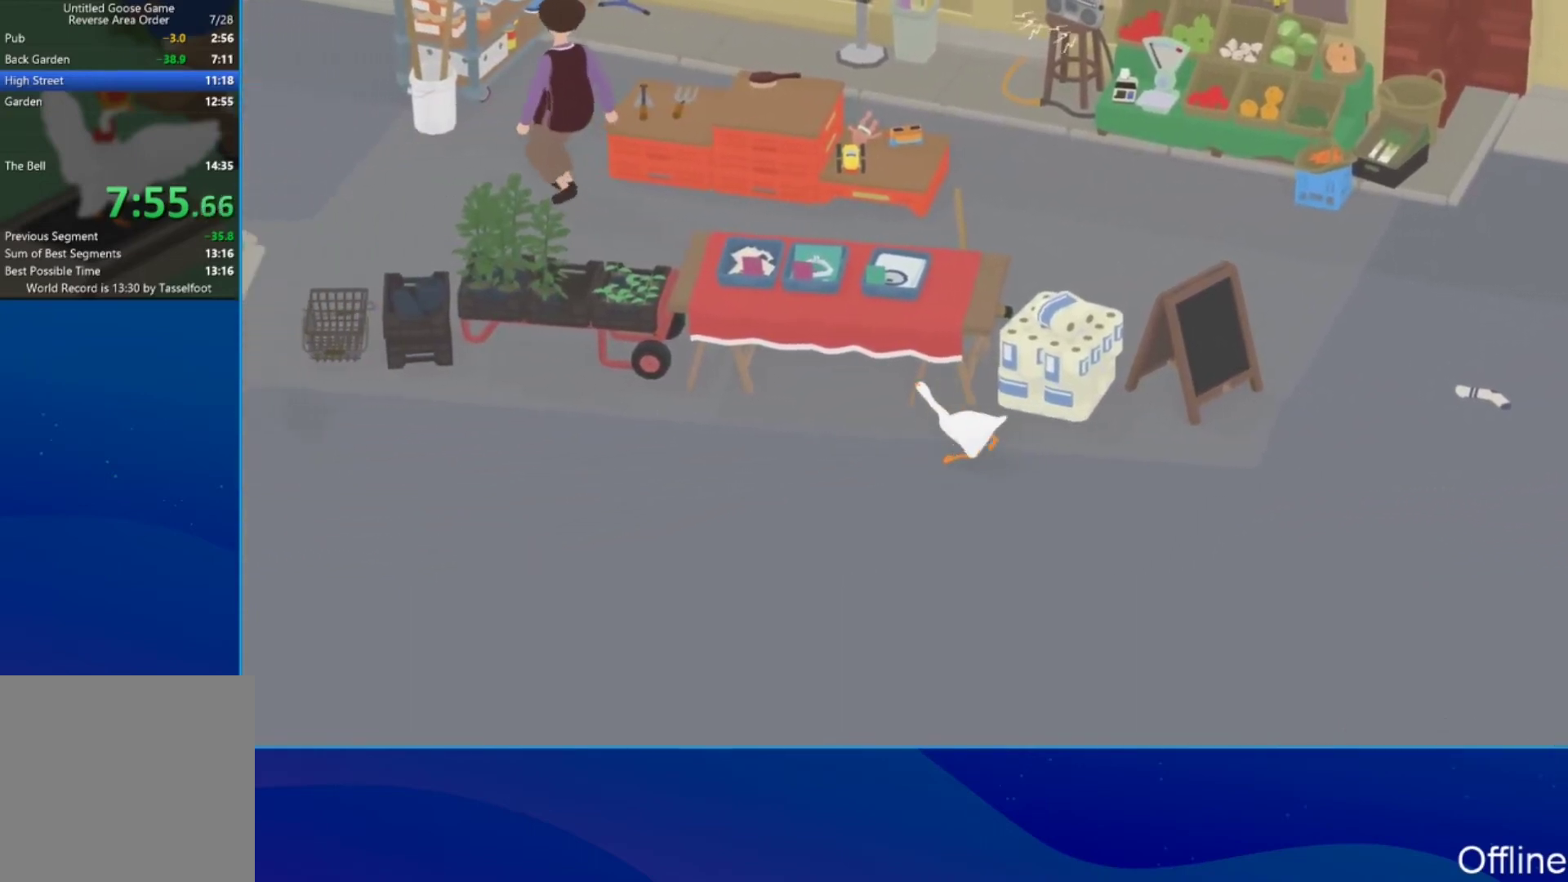
{"buttons": ["A"], "left_stick": "left", "events": []}
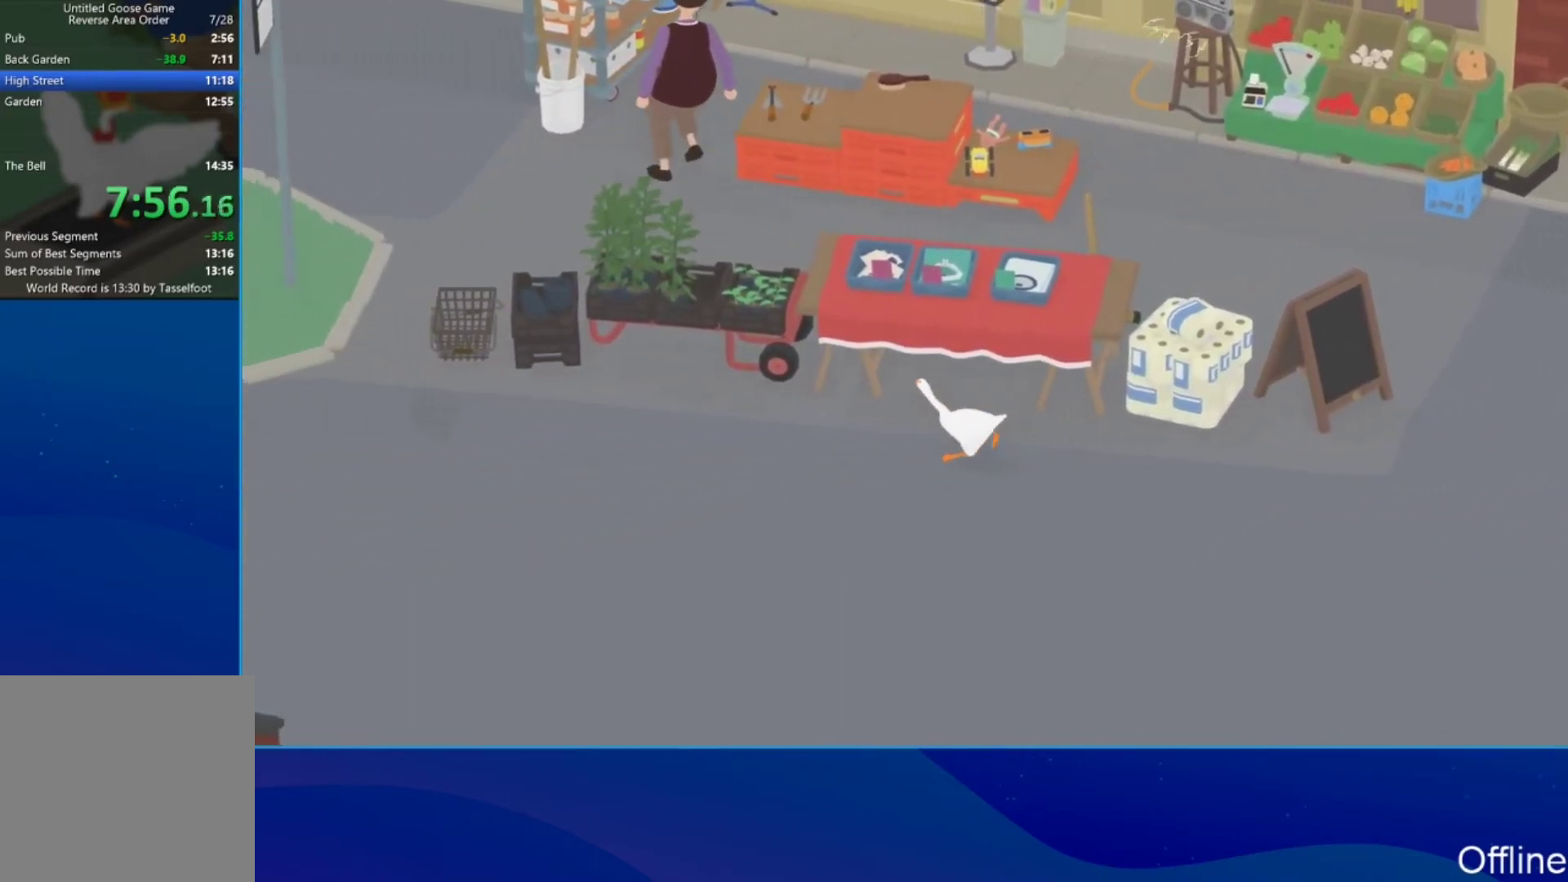
{"buttons": ["A"], "left_stick": "left", "events": []}
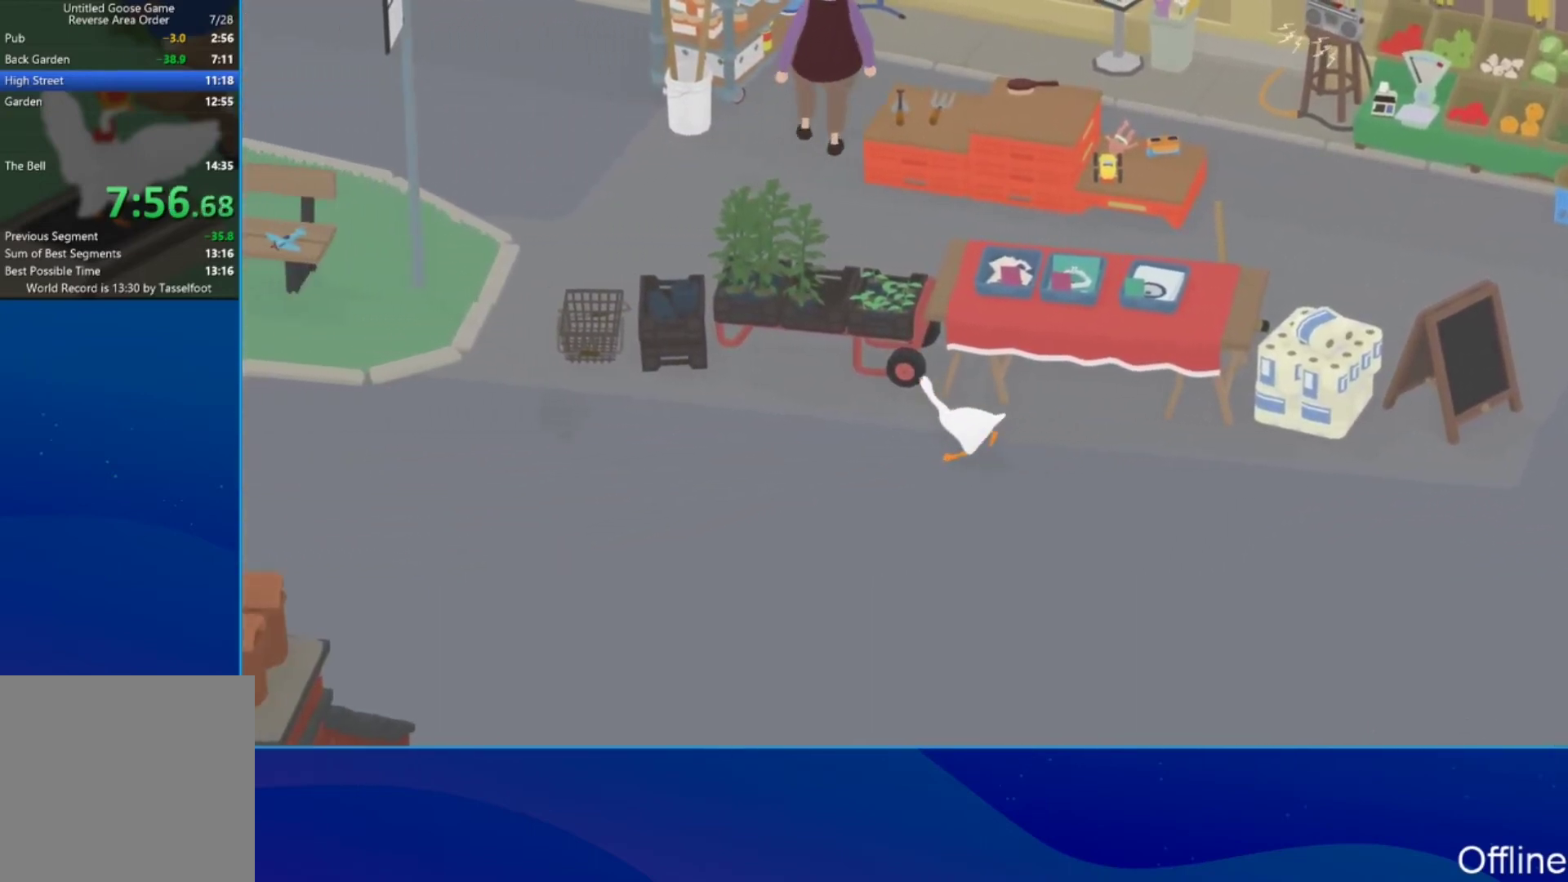
{"buttons": ["A"], "left_stick": "left", "events": []}